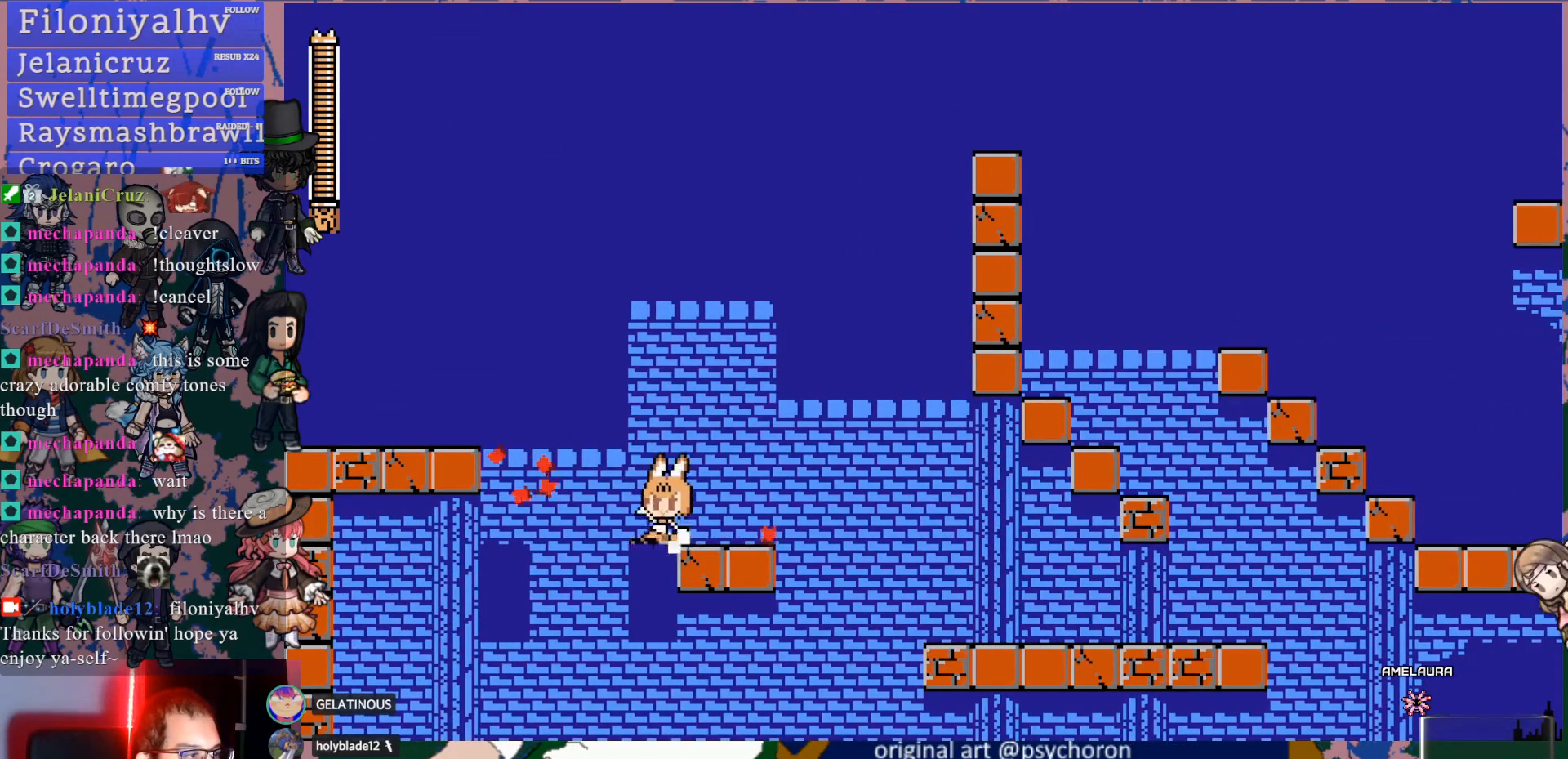
Gameplay with a controller (PlayStation layout); each line is a JSON object with the inputs held at the frame after it (dt_ms = milliseconds from this image to that frame). "events" lists button and stick changes between this image and that frame as [ms after this image, input, new state], when the widget could be followed in between. Not read: L3 R3.
{"dt_ms": 500, "buttons": ["DPAD_LEFT"], "left_stick": "center", "right_stick": "center", "events": [[17, "CROSS", "up"], [83, "CROSS", "down"], [433, "CROSS", "up"], [500, "DPAD_DOWN", "up"]]}
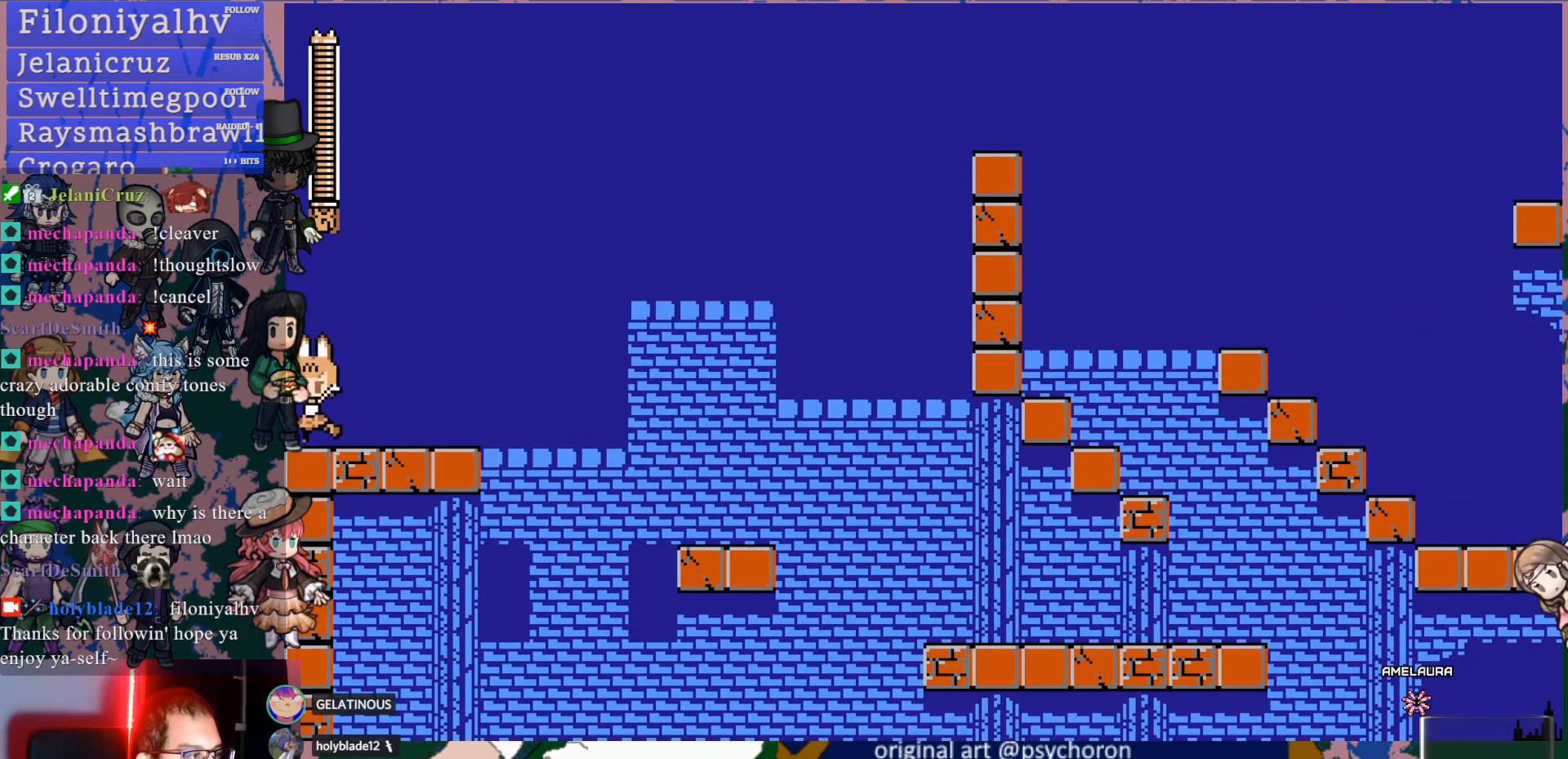
{"dt_ms": 500, "buttons": [], "left_stick": "center", "right_stick": "center", "events": [[400, "DPAD_LEFT", "up"]]}
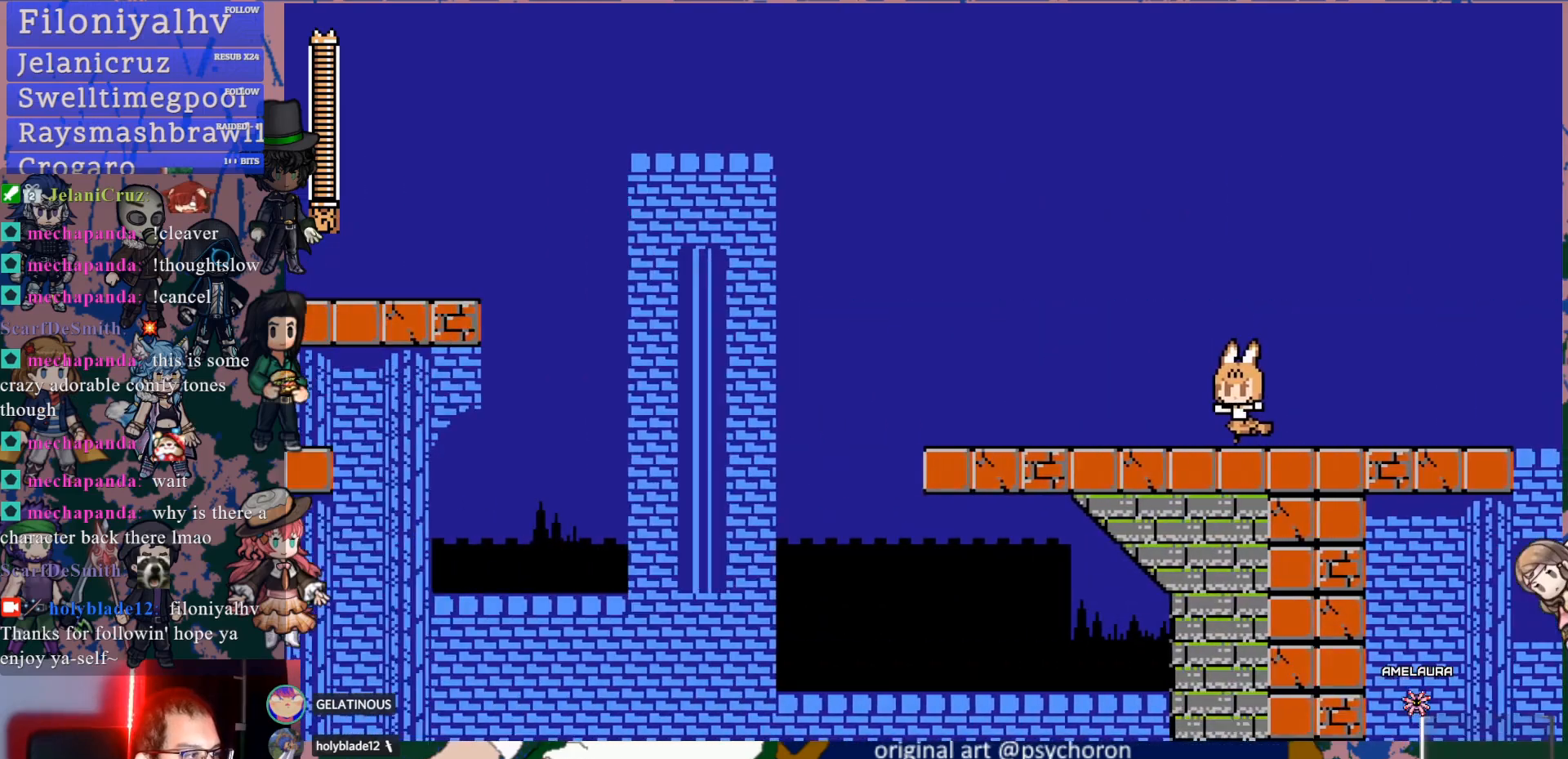
{"dt_ms": 500, "buttons": ["DPAD_LEFT"], "left_stick": "center", "right_stick": "center", "events": [[117, "DPAD_LEFT", "down"]]}
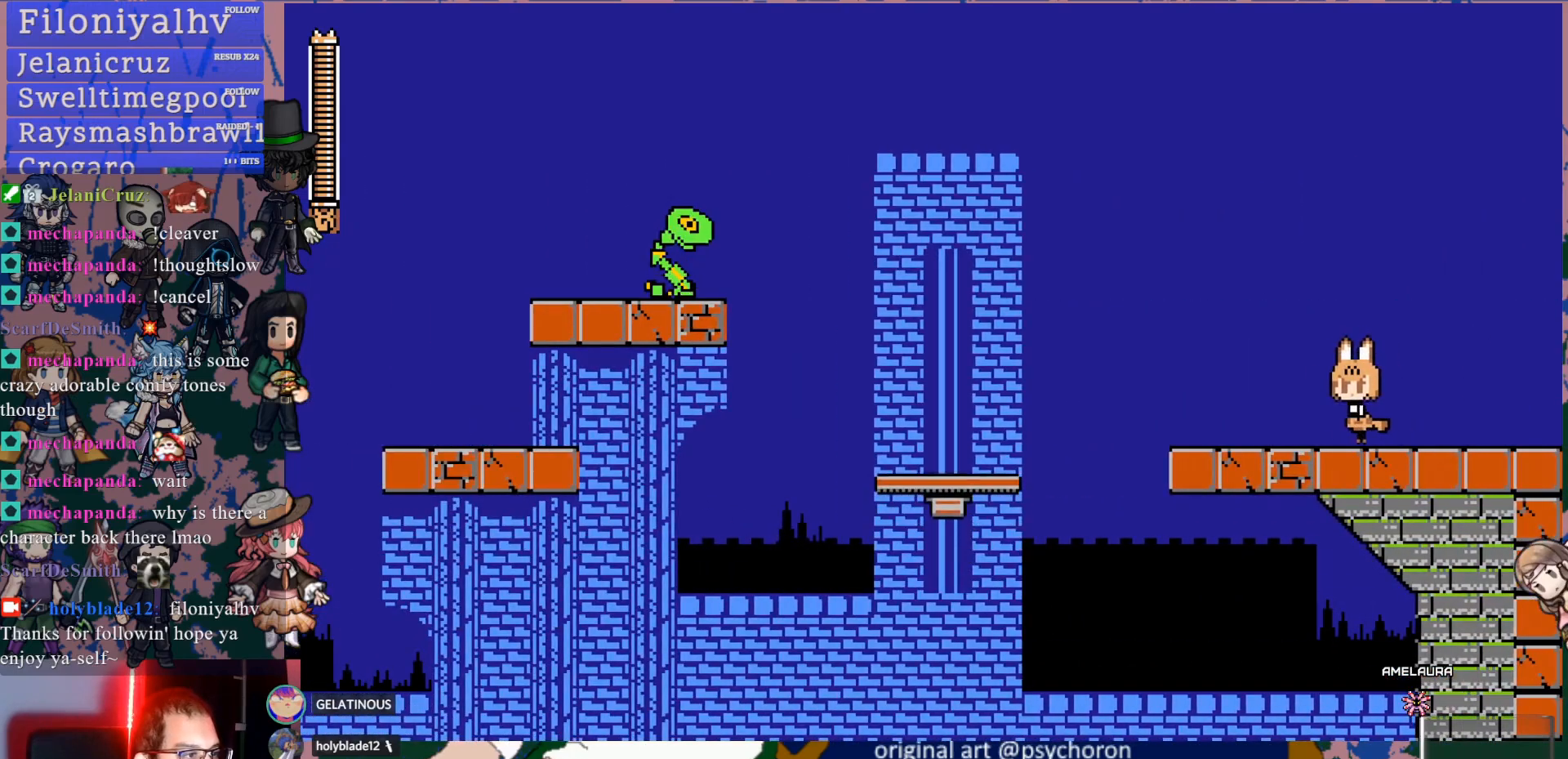
{"dt_ms": 500, "buttons": ["DPAD_LEFT"], "left_stick": "center", "right_stick": "center", "events": [[100, "DPAD_DOWN", "down"], [133, "CROSS", "down"], [200, "CROSS", "up"], [250, "CROSS", "down"], [467, "CROSS", "up"], [467, "DPAD_DOWN", "up"]]}
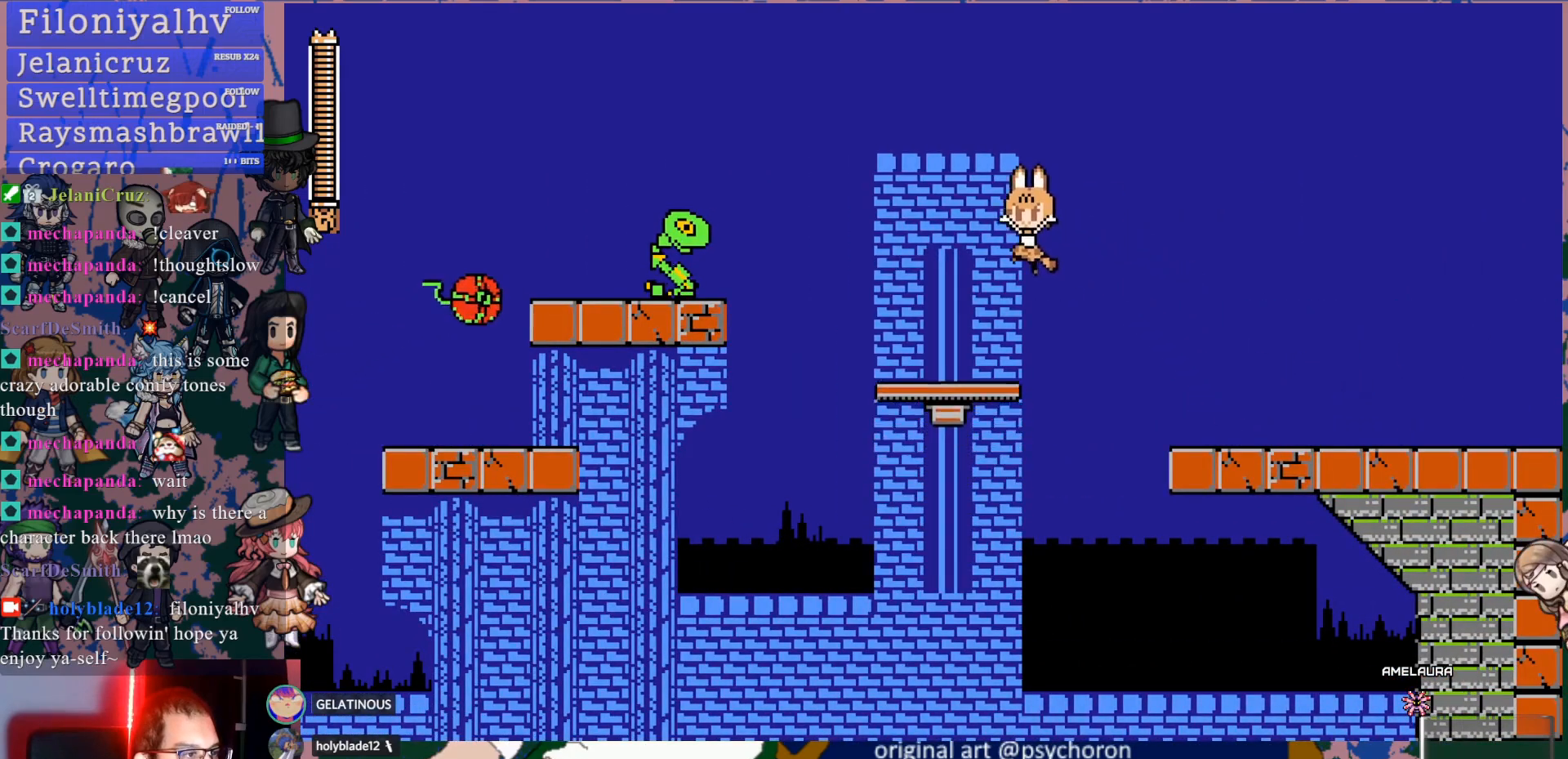
{"dt_ms": 500, "buttons": ["SQUARE"], "left_stick": "center", "right_stick": "center", "events": [[67, "SQUARE", "down"], [150, "DPAD_LEFT", "up"], [150, "SQUARE", "up"], [183, "SQUARE", "down"], [283, "SQUARE", "up"], [350, "SQUARE", "down"], [450, "SQUARE", "up"], [500, "SQUARE", "down"]]}
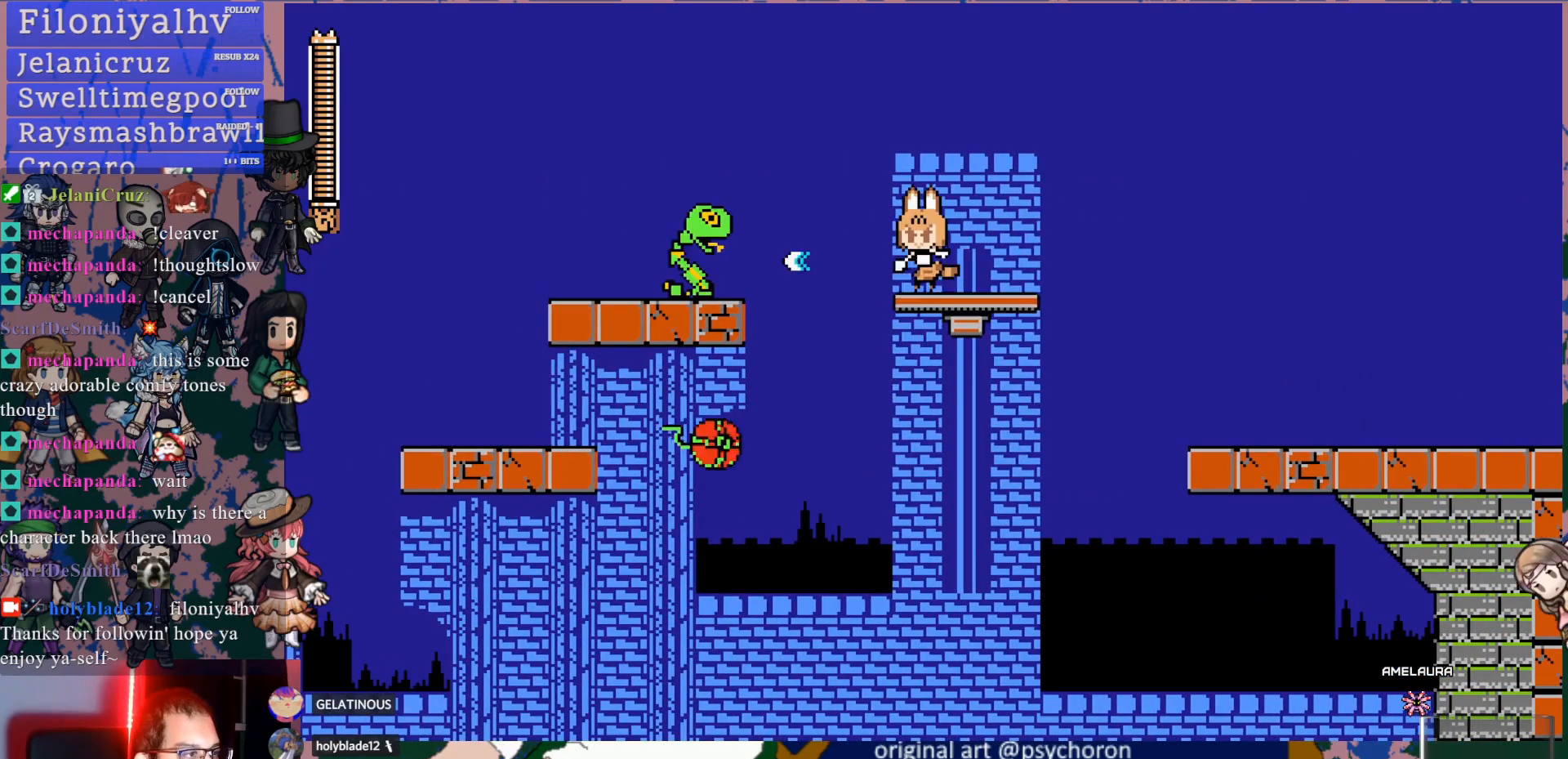
{"dt_ms": 500, "buttons": ["CROSS", "SQUARE"], "left_stick": "center", "right_stick": "center", "events": [[83, "SQUARE", "up"], [150, "SQUARE", "down"], [250, "SQUARE", "up"], [267, "CROSS", "down"], [317, "SQUARE", "down"]]}
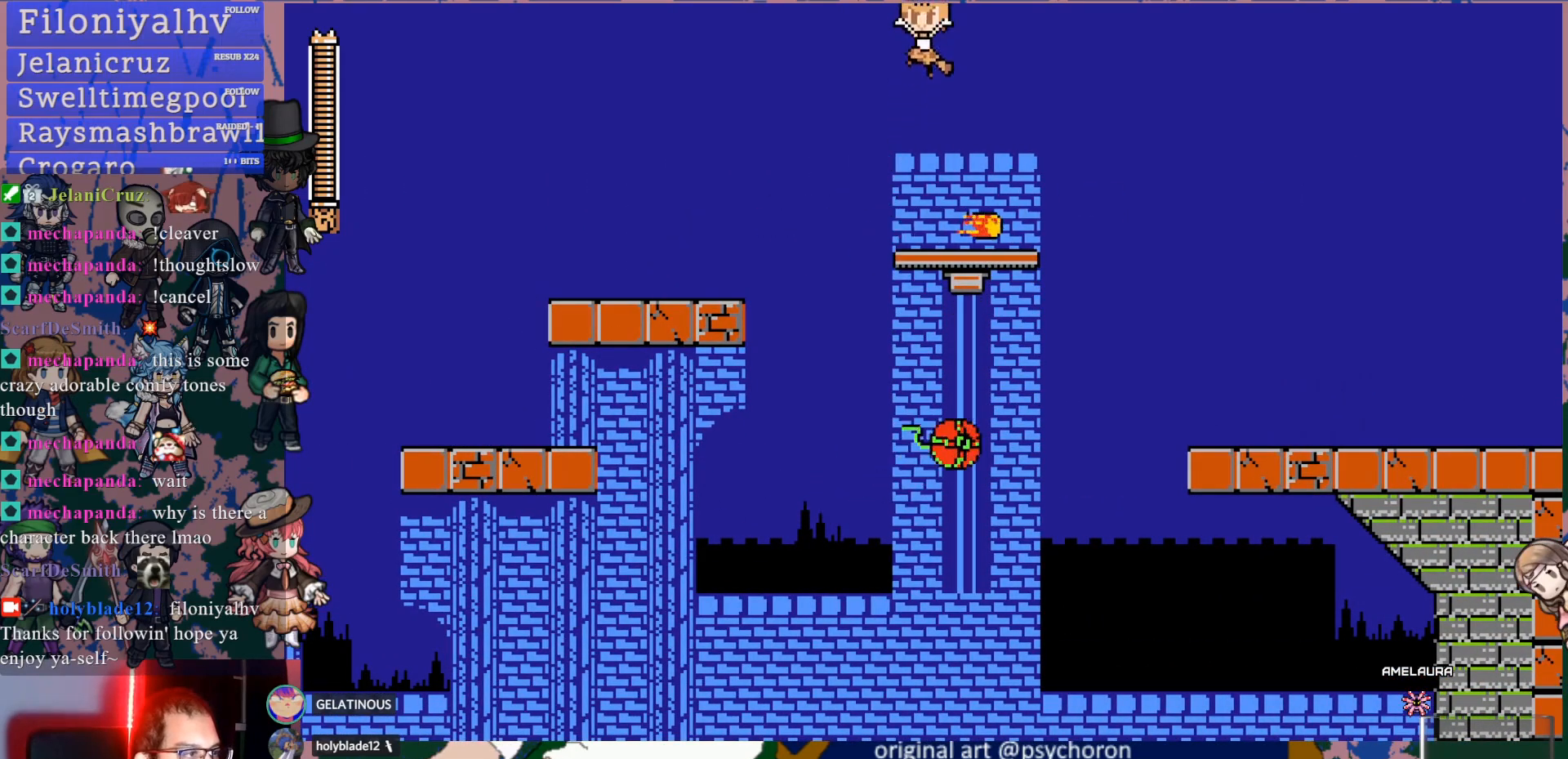
{"dt_ms": 500, "buttons": ["SQUARE"], "left_stick": "center", "right_stick": "center", "events": [[50, "CROSS", "up"], [50, "SQUARE", "up"], [133, "DPAD_RIGHT", "down"], [233, "DPAD_RIGHT", "up"], [350, "DPAD_LEFT", "down"], [433, "SQUARE", "down"], [450, "DPAD_LEFT", "up"]]}
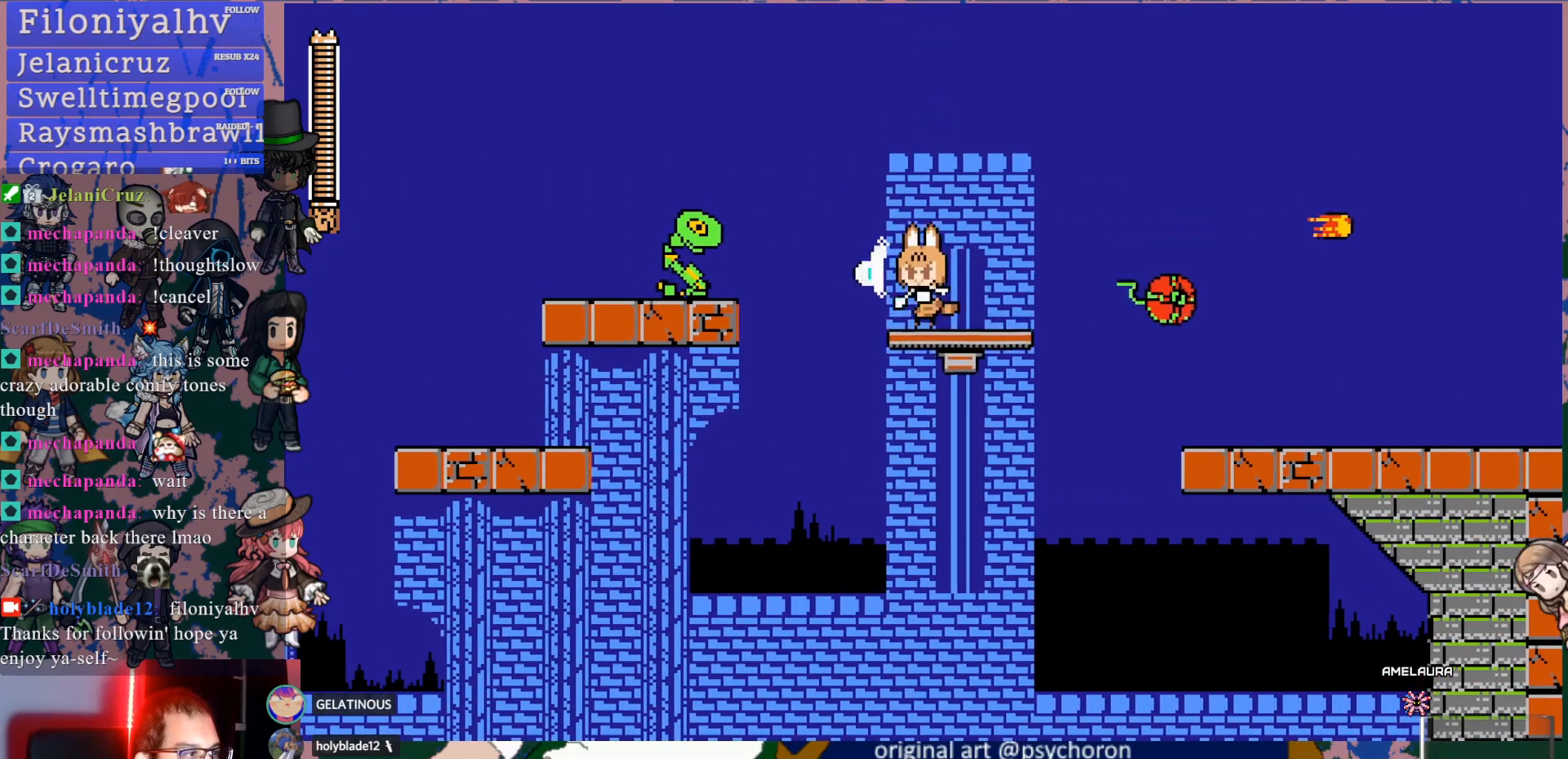
{"dt_ms": 500, "buttons": [], "left_stick": "center", "right_stick": "center", "events": [[17, "SQUARE", "up"]]}
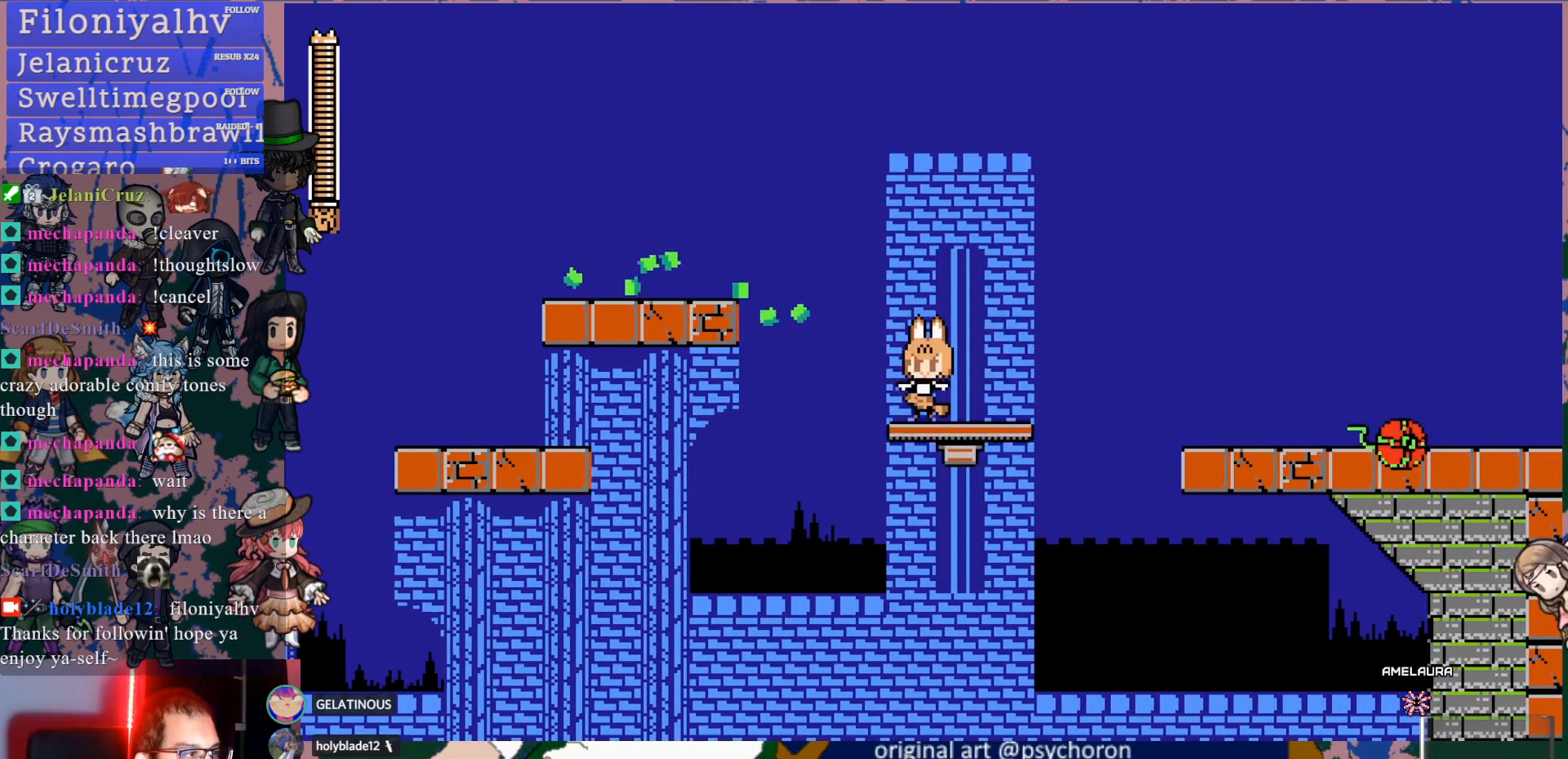
{"dt_ms": 500, "buttons": [], "left_stick": "center", "right_stick": "center", "events": []}
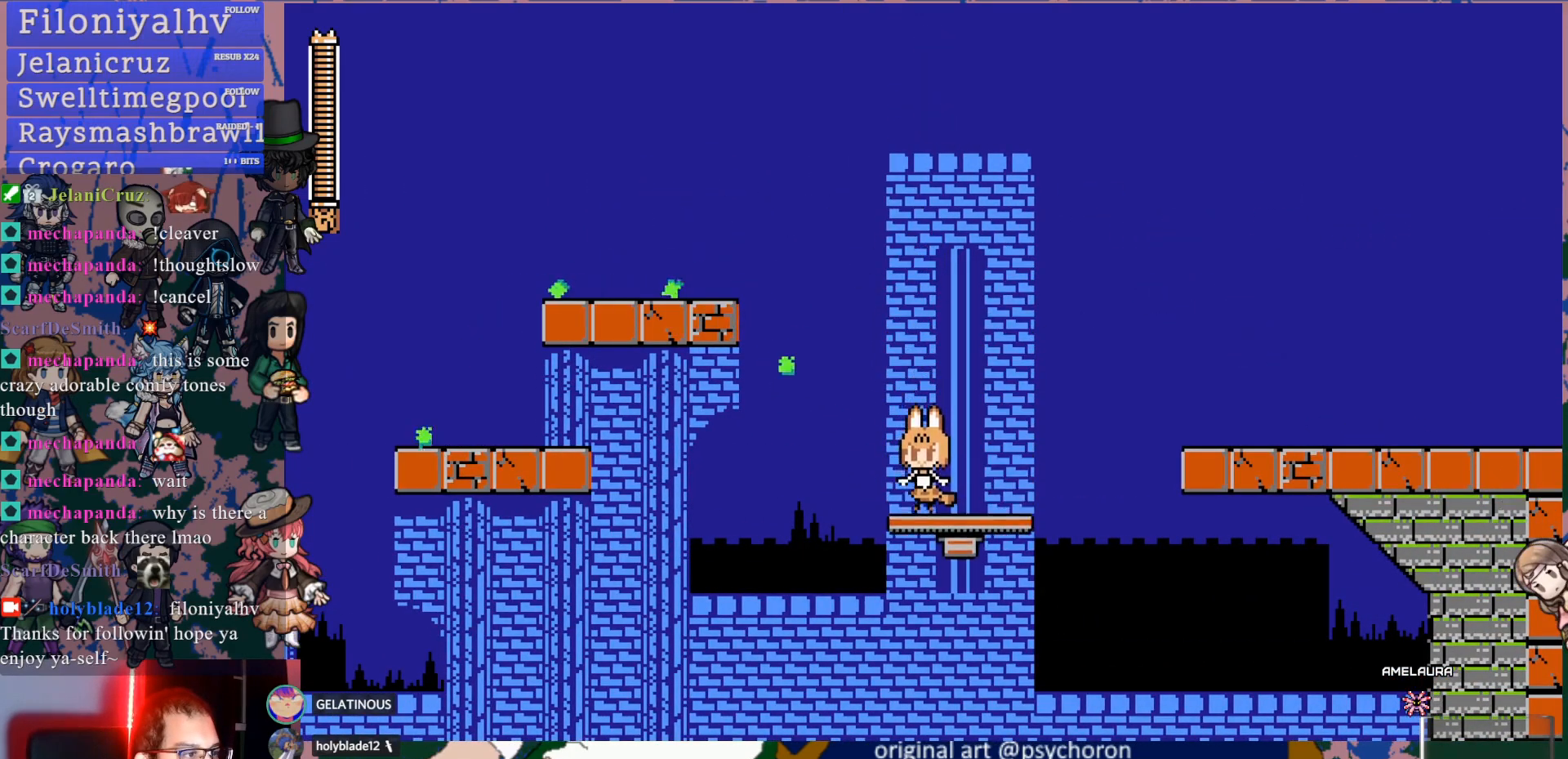
{"dt_ms": 500, "buttons": [], "left_stick": "center", "right_stick": "center", "events": []}
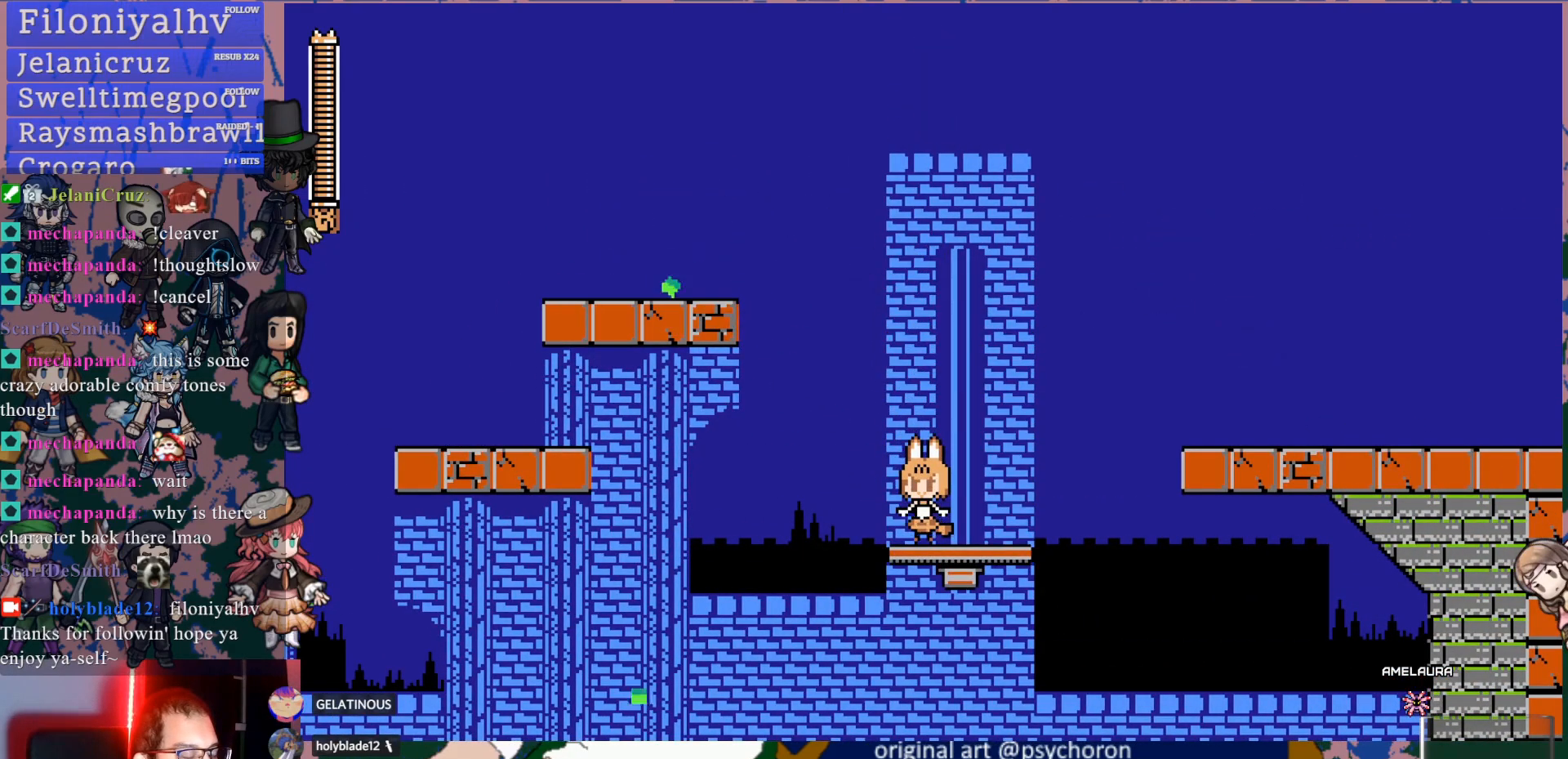
{"dt_ms": 500, "buttons": ["SQUARE"], "left_stick": "center", "right_stick": "center", "events": [[367, "DPAD_RIGHT", "down"], [417, "DPAD_RIGHT", "up"], [433, "SQUARE", "down"]]}
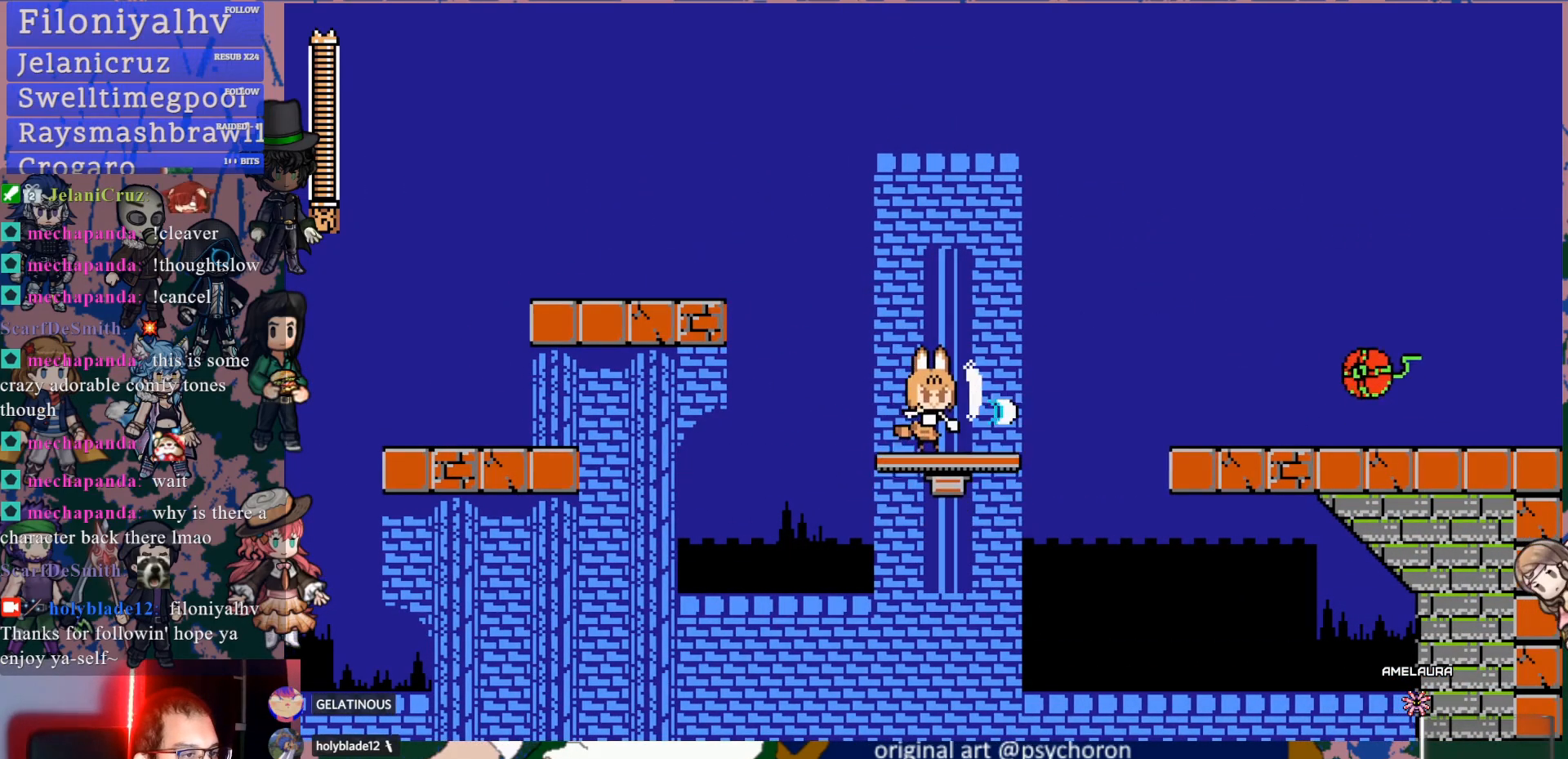
{"dt_ms": 500, "buttons": [], "left_stick": "center", "right_stick": "center", "events": [[33, "SQUARE", "up"], [367, "DPAD_LEFT", "down"], [450, "DPAD_LEFT", "up"]]}
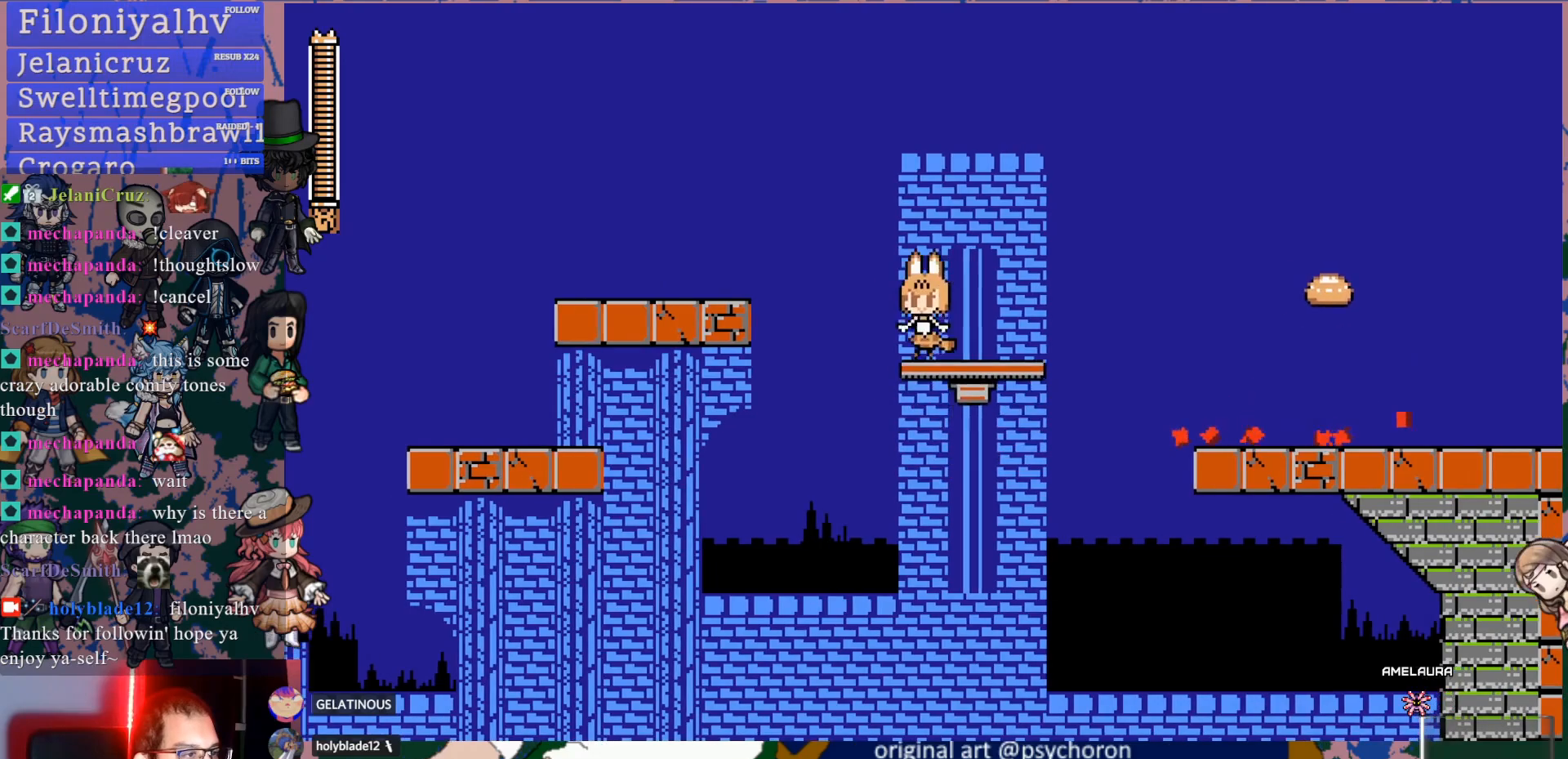
{"dt_ms": 500, "buttons": ["CROSS", "DPAD_LEFT"], "left_stick": "center", "right_stick": "center", "events": [[267, "DPAD_LEFT", "down"], [333, "CROSS", "down"]]}
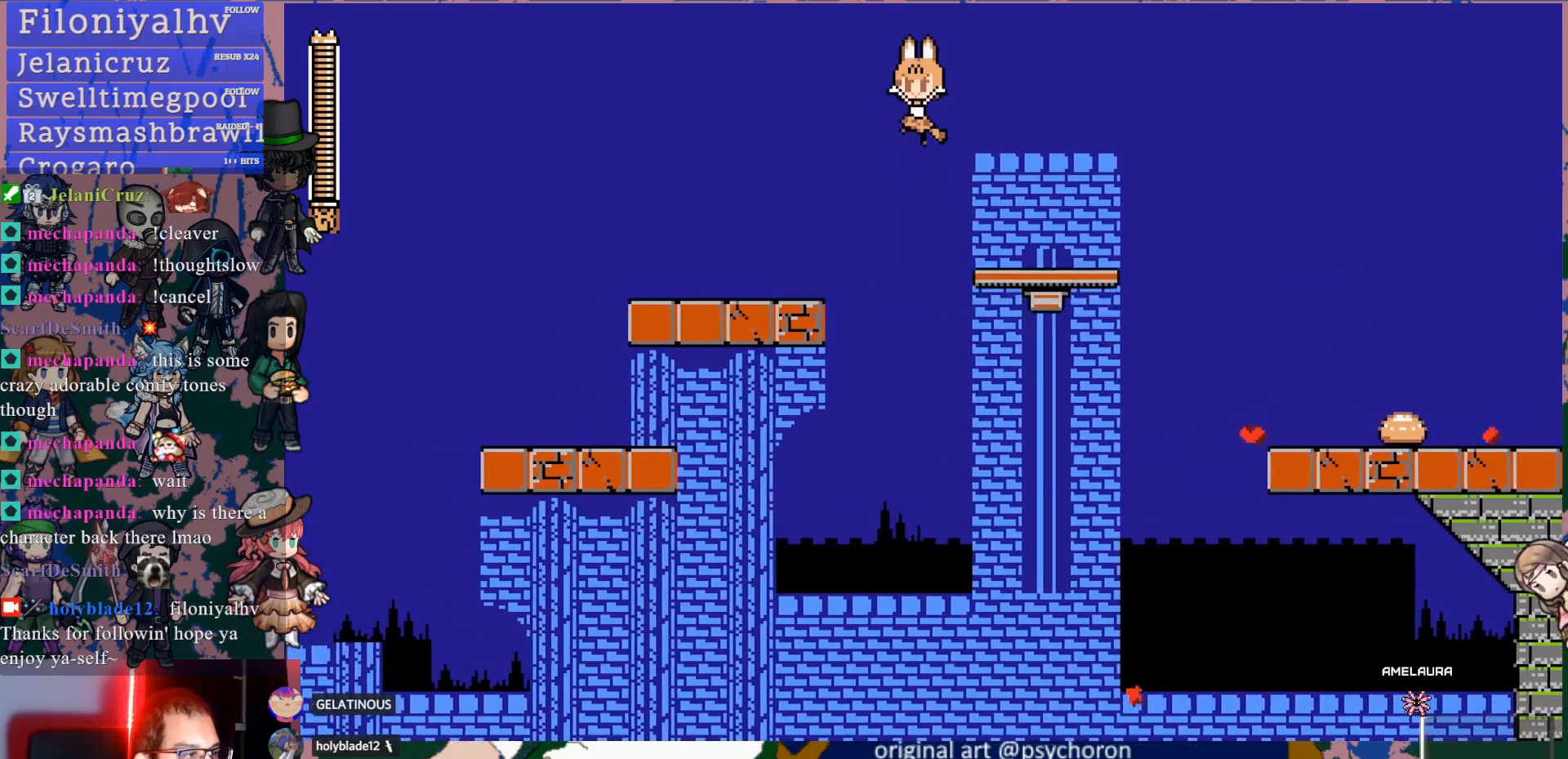
{"dt_ms": 500, "buttons": ["DPAD_LEFT"], "left_stick": "center", "right_stick": "center", "events": [[200, "CROSS", "up"]]}
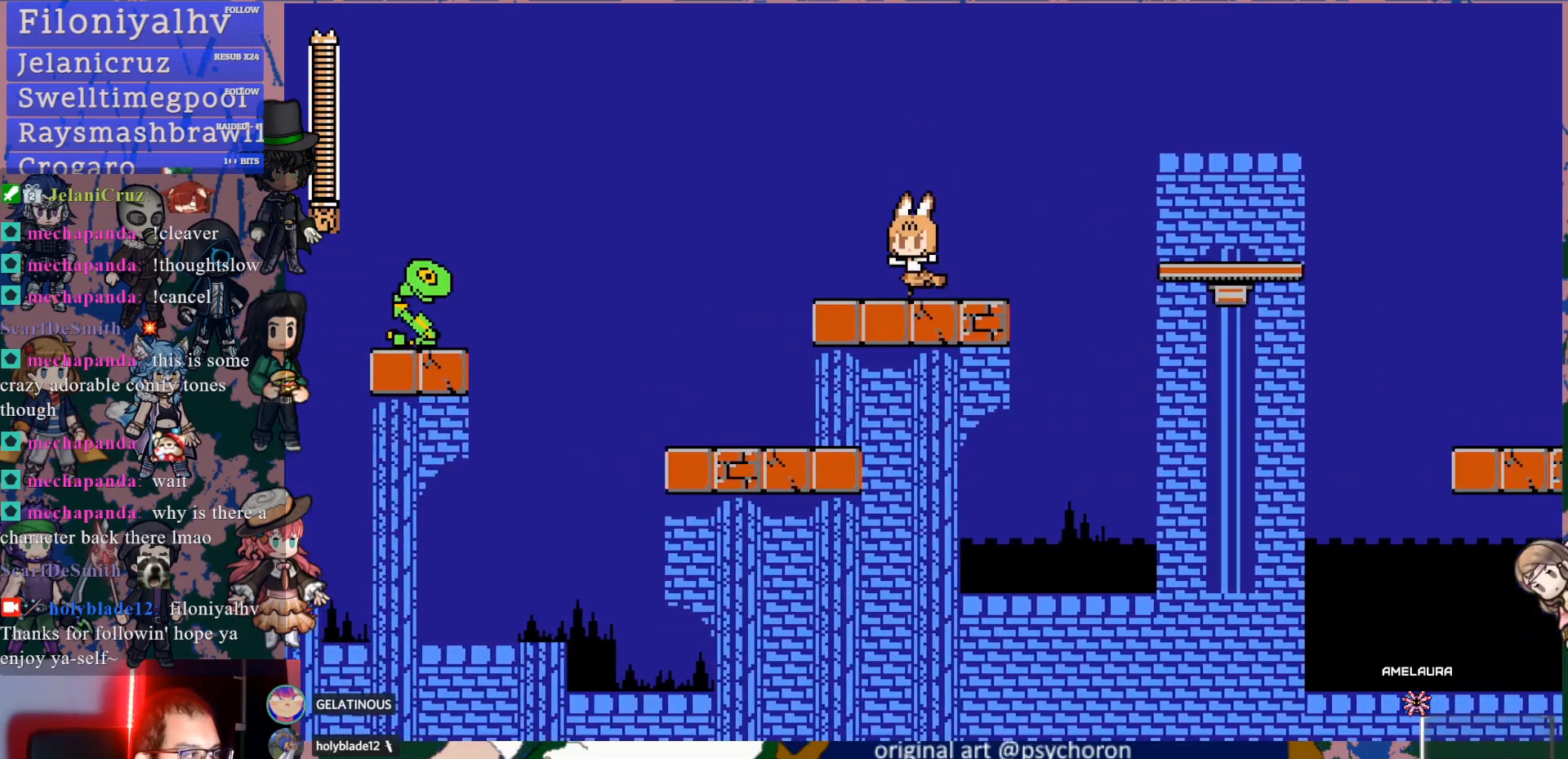
{"dt_ms": 500, "buttons": ["SQUARE", "DPAD_LEFT"], "left_stick": "center", "right_stick": "center", "events": [[200, "SQUARE", "down"], [267, "SQUARE", "up"], [333, "SQUARE", "down"], [433, "SQUARE", "up"], [483, "SQUARE", "down"]]}
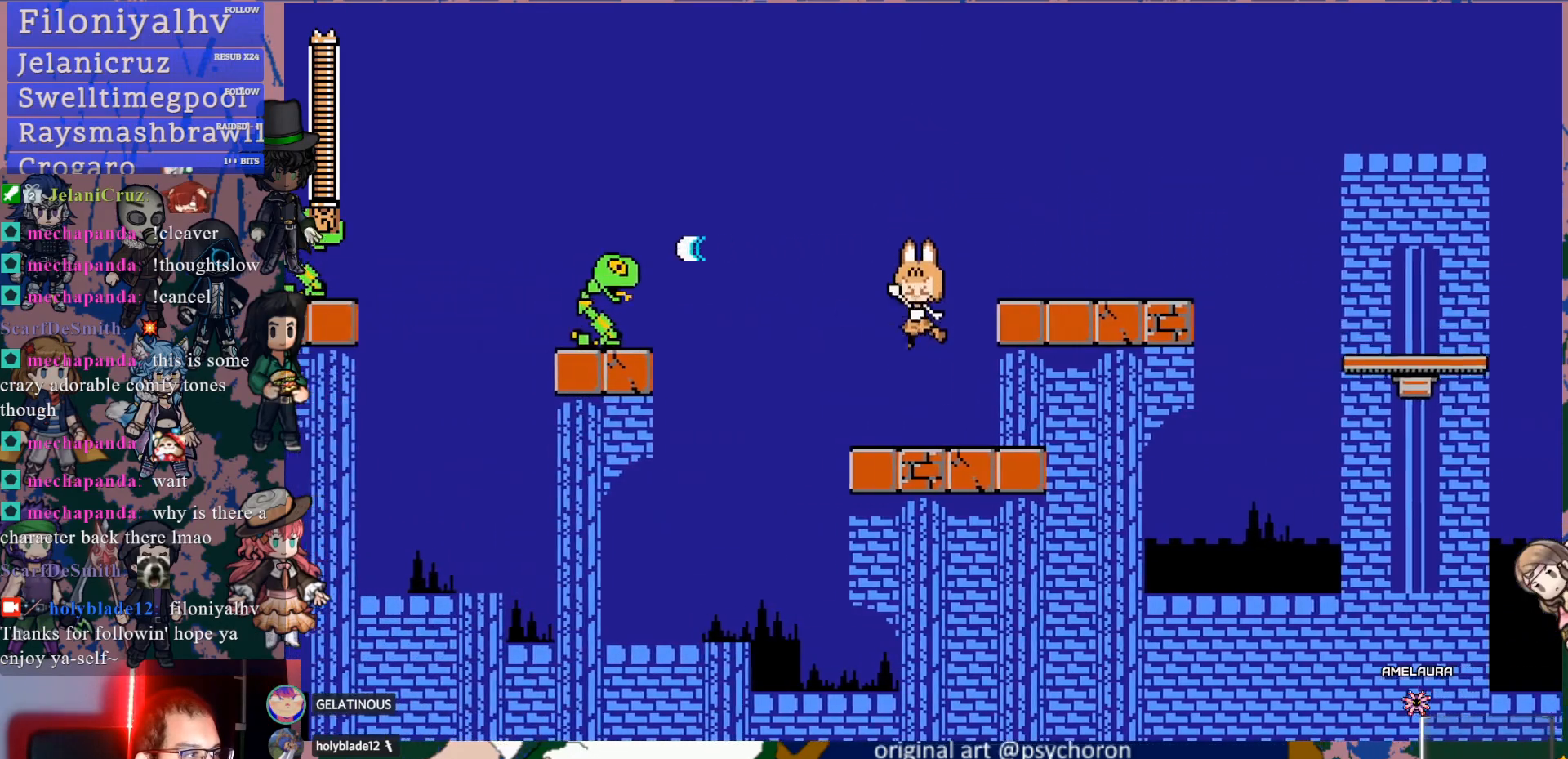
{"dt_ms": 500, "buttons": [], "left_stick": "center", "right_stick": "center", "events": [[33, "DPAD_LEFT", "up"], [83, "SQUARE", "up"], [117, "SQUARE", "down"], [217, "SQUARE", "up"], [317, "CROSS", "down"], [367, "SQUARE", "down"], [433, "CROSS", "up"], [467, "SQUARE", "up"]]}
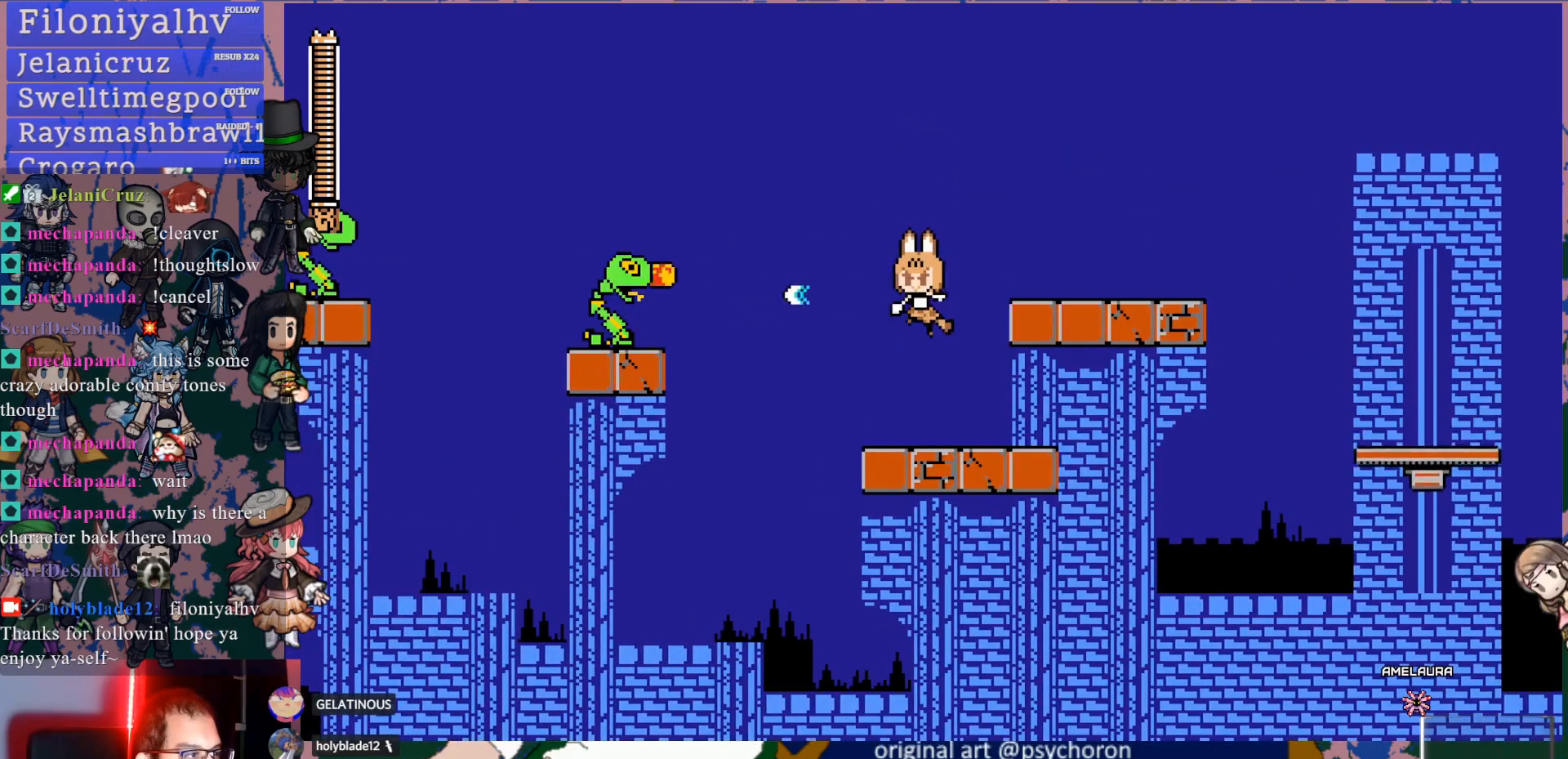
{"dt_ms": 500, "buttons": [], "left_stick": "center", "right_stick": "center", "events": [[17, "SQUARE", "down"], [117, "SQUARE", "up"], [183, "SQUARE", "down"], [267, "SQUARE", "up"], [450, "right_stick", "right"], [500, "right_stick", "center"]]}
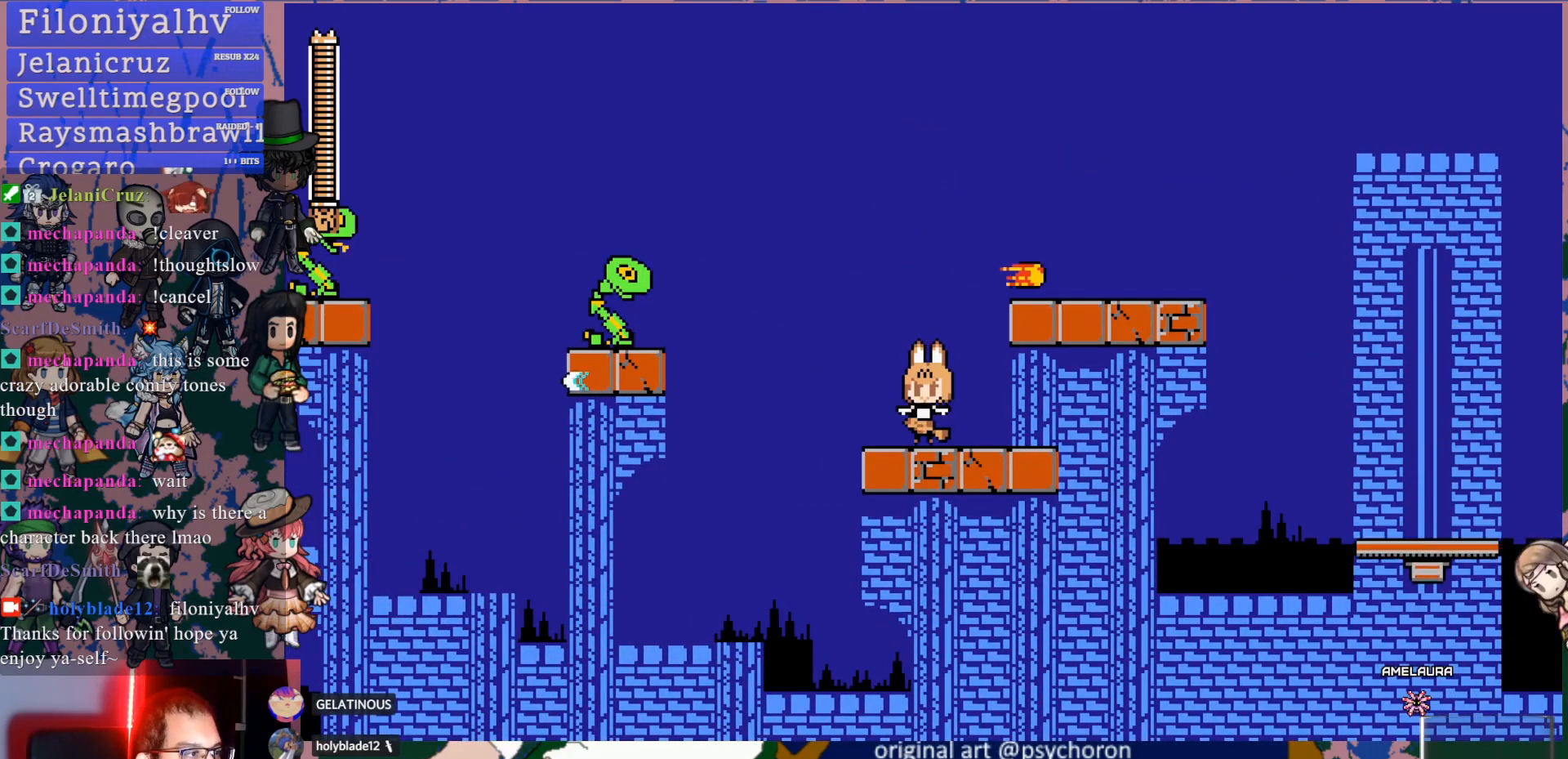
{"dt_ms": 500, "buttons": [], "left_stick": "center", "right_stick": "center", "events": [[100, "CROSS", "down"], [167, "SQUARE", "down"], [183, "CROSS", "up"], [250, "SQUARE", "up"]]}
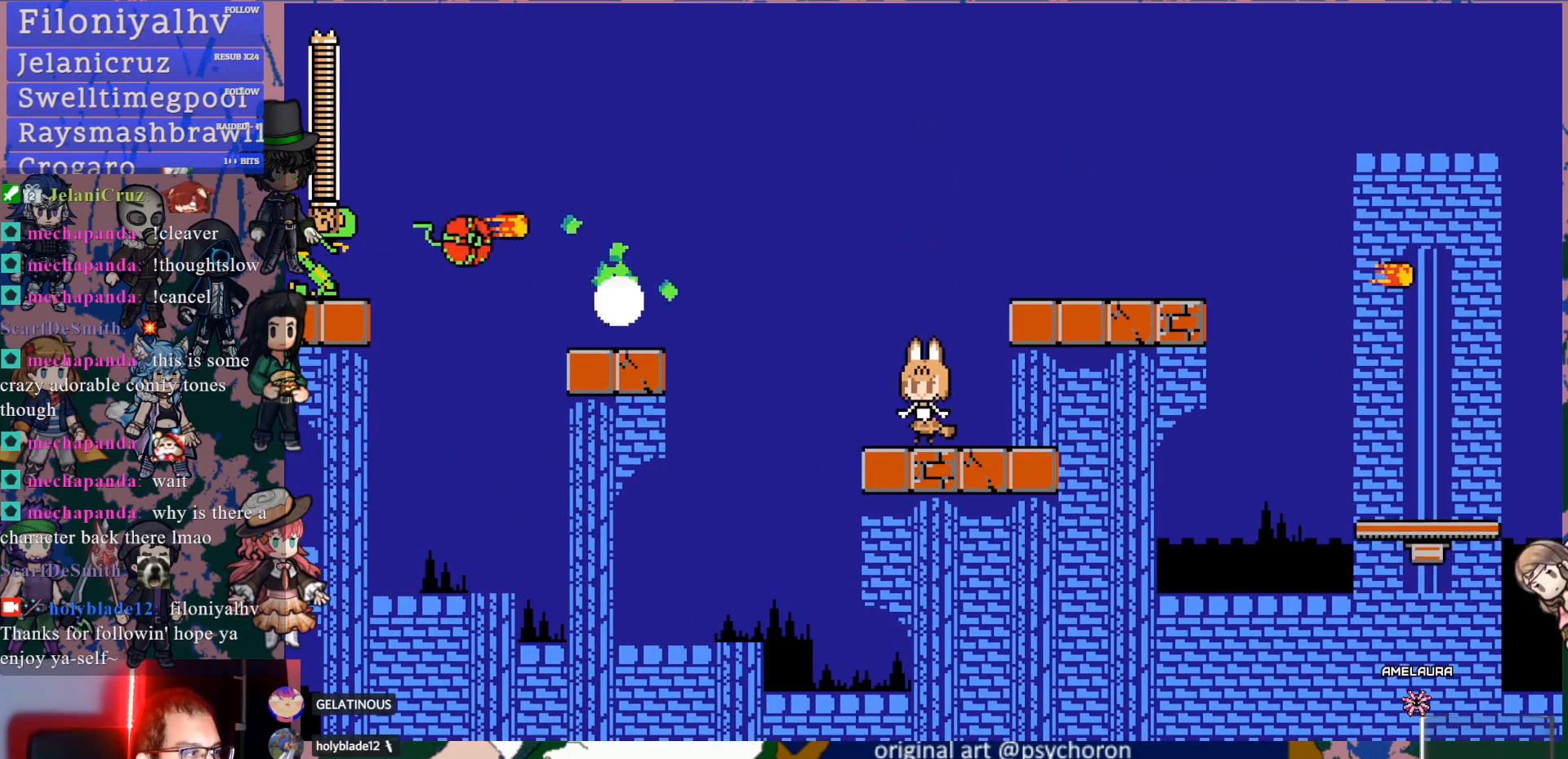
{"dt_ms": 500, "buttons": [], "left_stick": "center", "right_stick": "center", "events": [[183, "CROSS", "down"], [233, "SQUARE", "down"], [267, "CROSS", "up"], [317, "SQUARE", "up"]]}
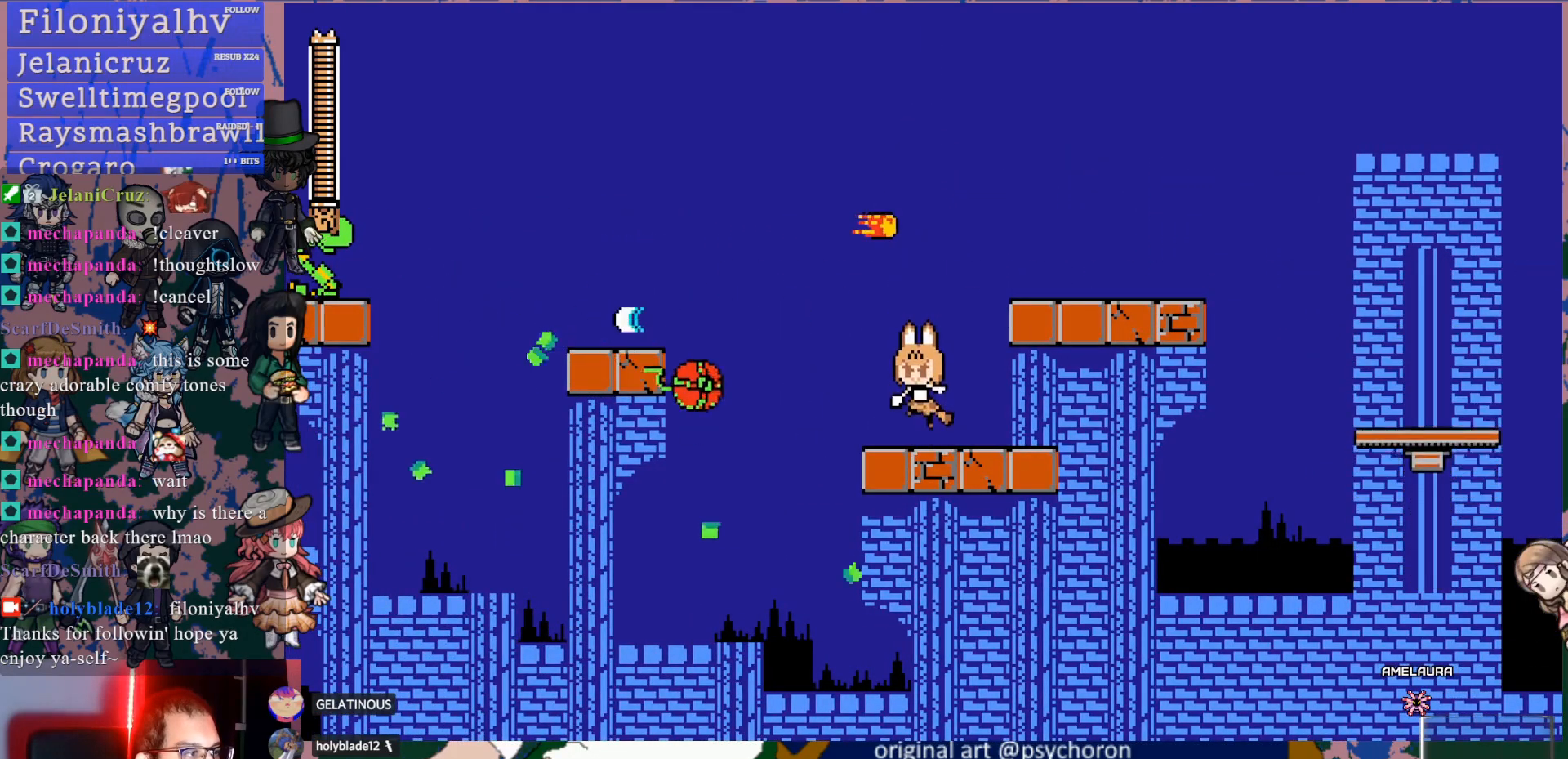
{"dt_ms": 500, "buttons": [], "left_stick": "center", "right_stick": "center"}
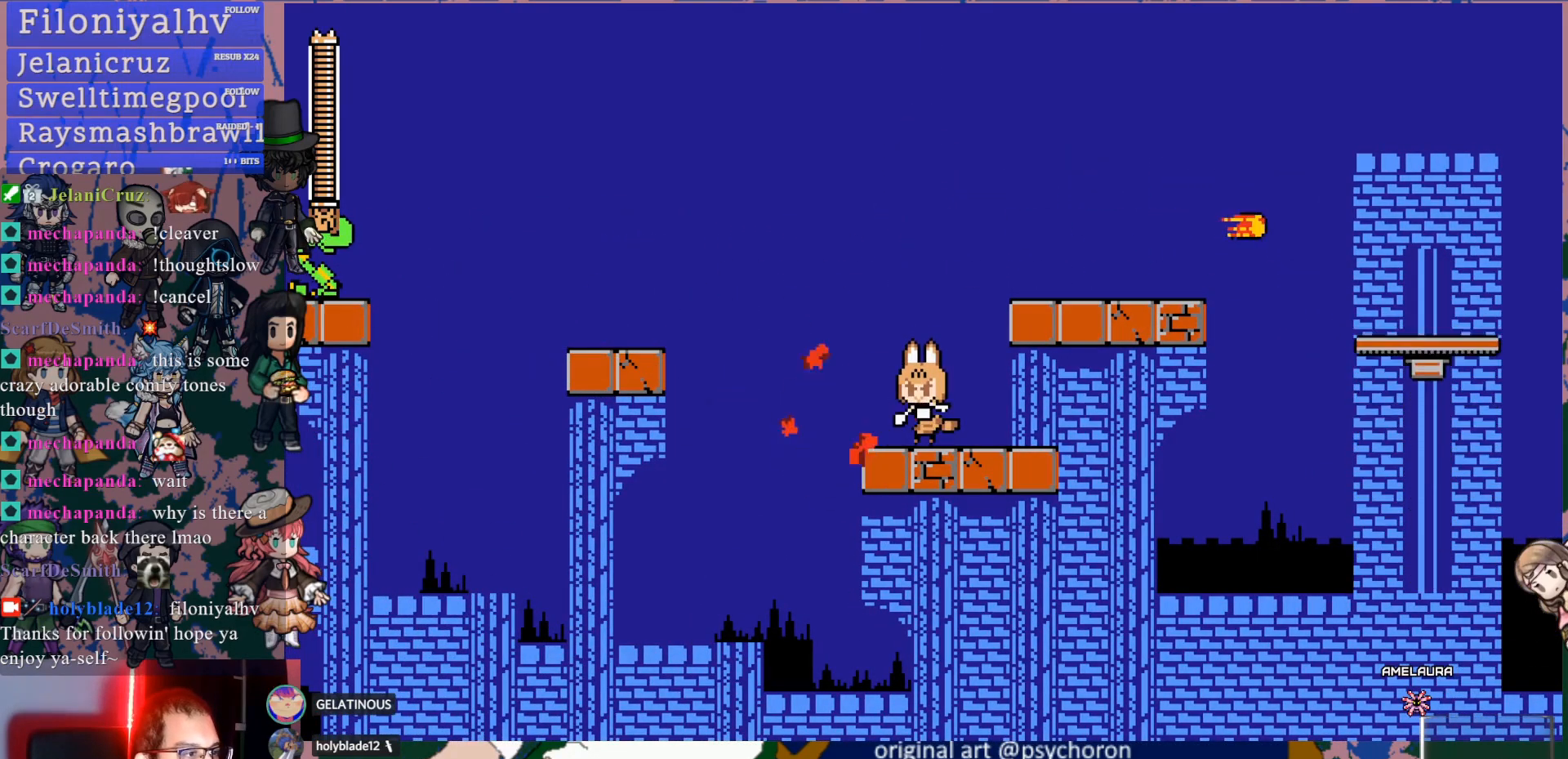
{"dt_ms": 500, "buttons": ["CROSS", "DPAD_DOWN", "DPAD_LEFT"], "left_stick": "center", "right_stick": "center", "events": [[467, "DPAD_DOWN", "down"], [467, "DPAD_LEFT", "down"], [500, "CROSS", "down"]]}
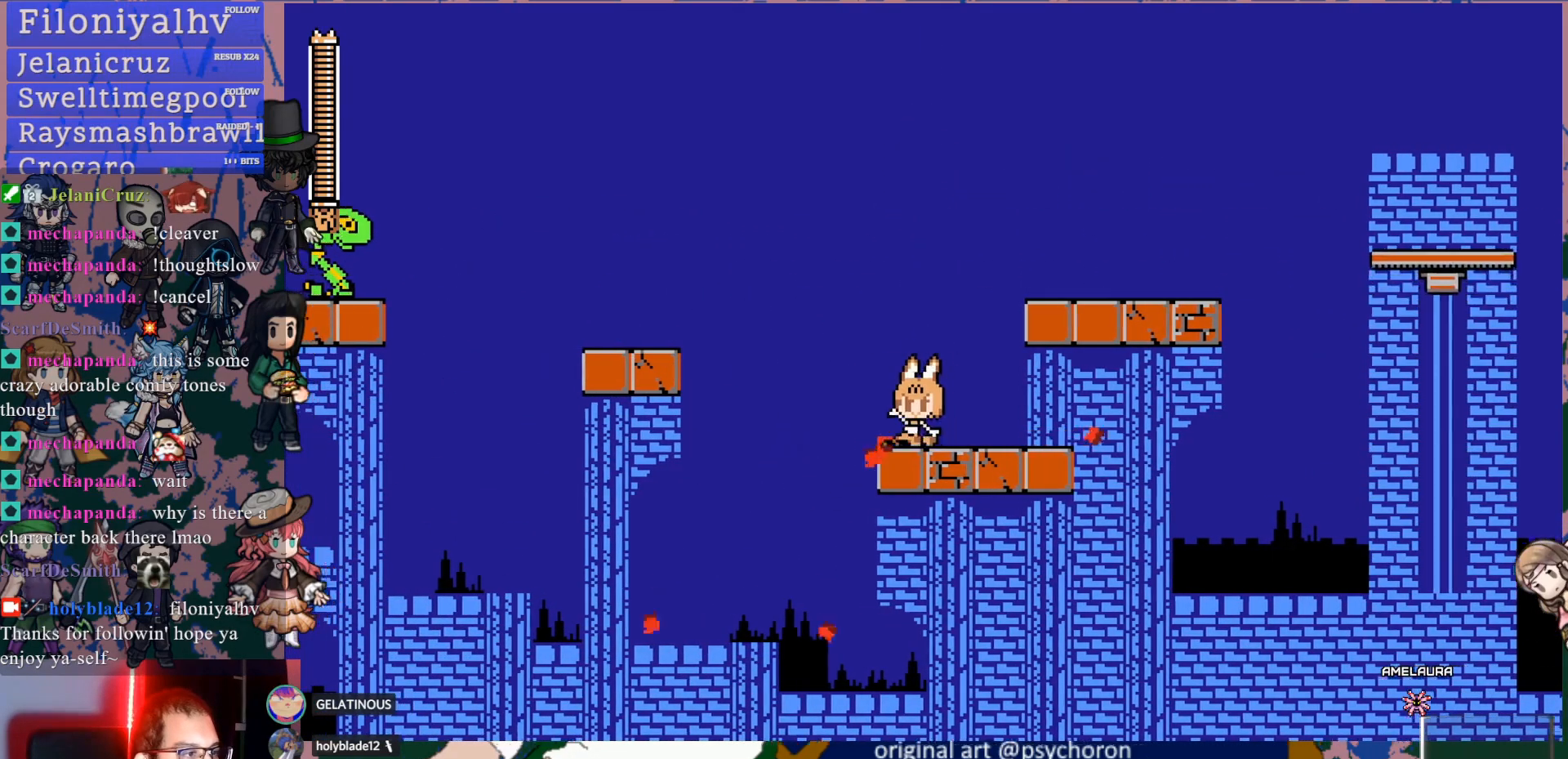
{"dt_ms": 1000, "buttons": ["SQUARE"], "left_stick": "center", "right_stick": "center"}
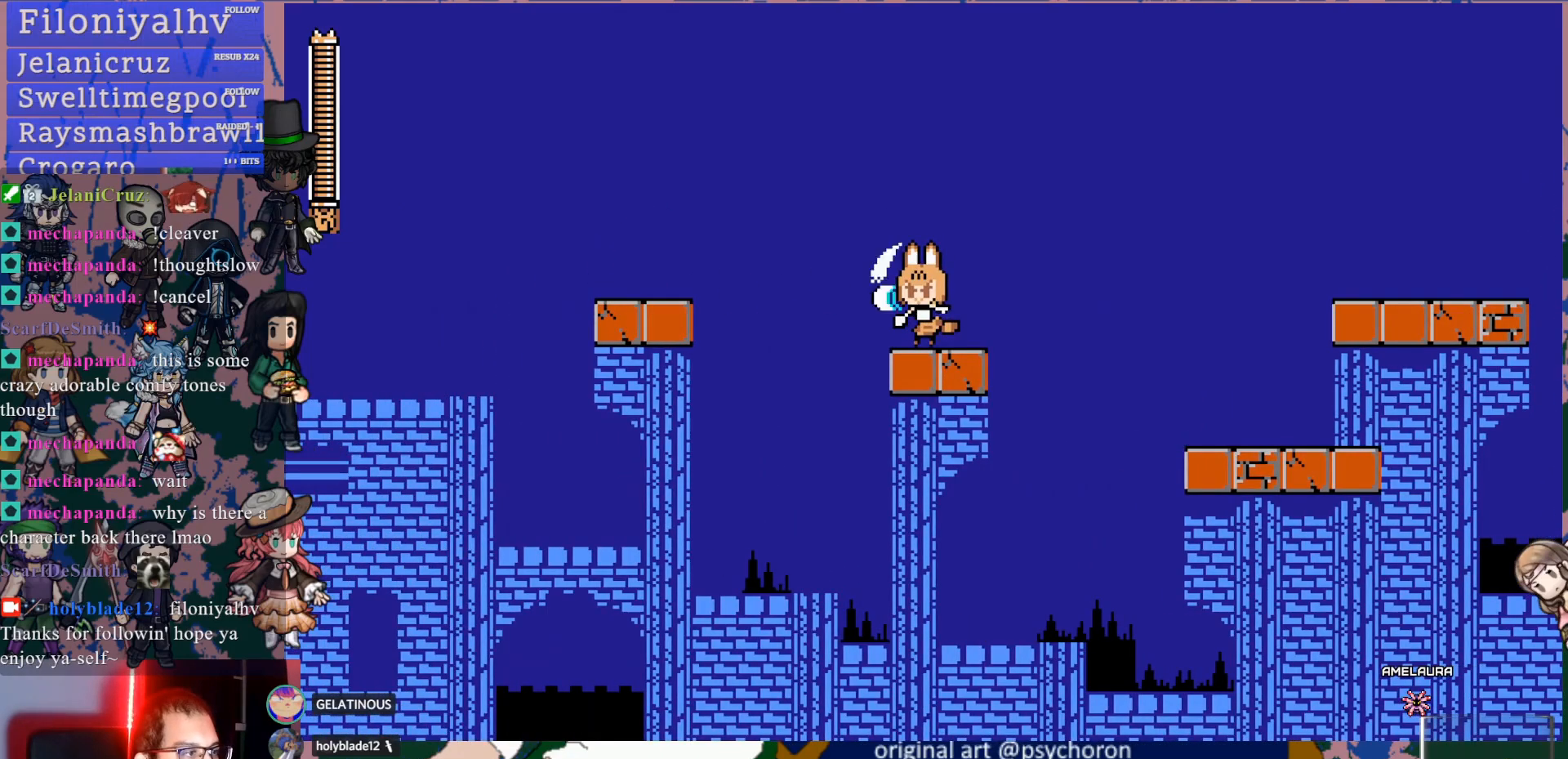
{"dt_ms": 500, "buttons": ["SQUARE"], "left_stick": "center", "right_stick": "center", "events": [[117, "SQUARE", "up"], [167, "SQUARE", "down"], [267, "SQUARE", "up"], [317, "SQUARE", "down"], [417, "SQUARE", "up"], [467, "SQUARE", "down"]]}
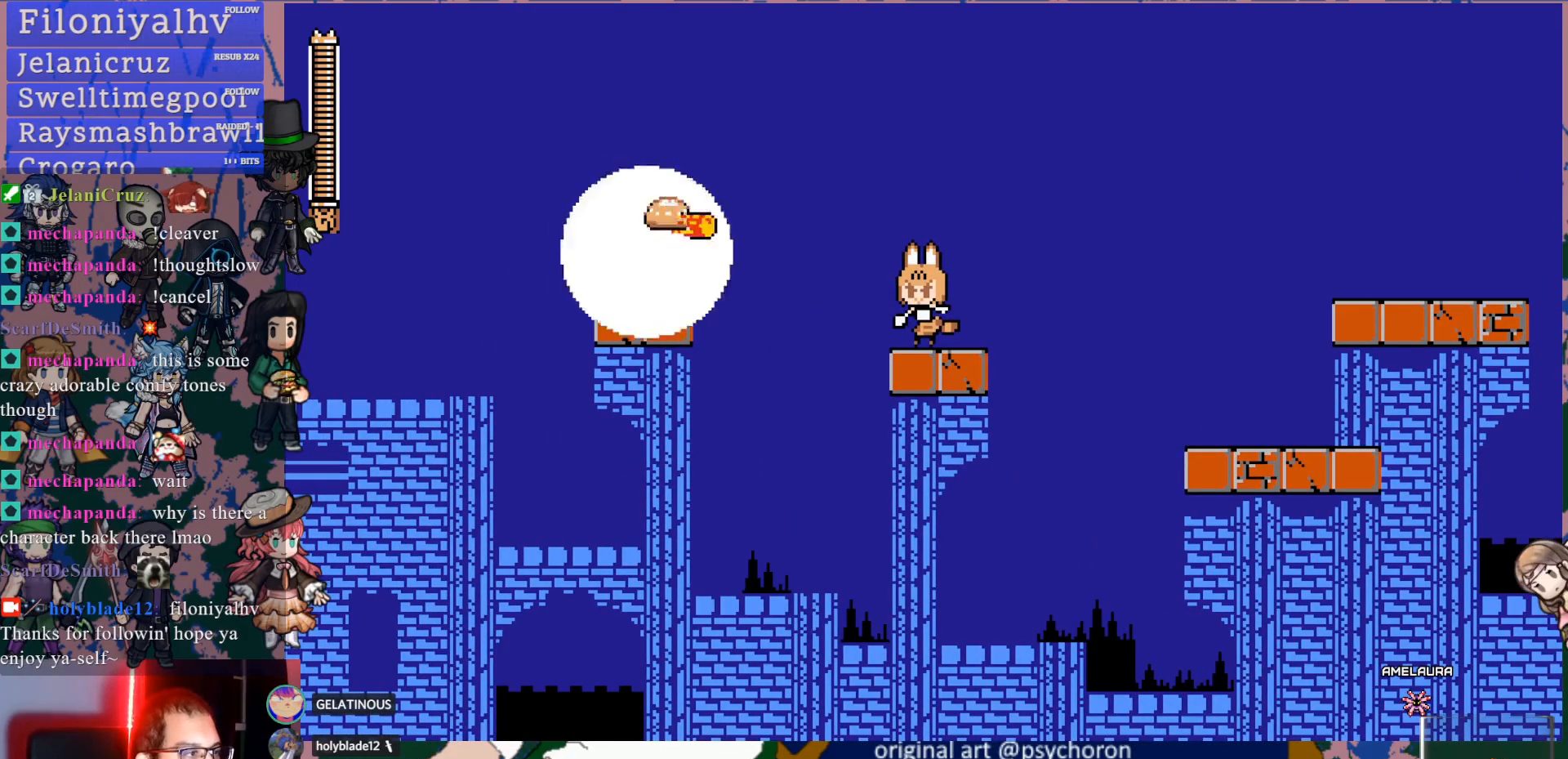
{"dt_ms": 500, "buttons": [], "left_stick": "center", "right_stick": "center", "events": [[233, "SQUARE", "up"]]}
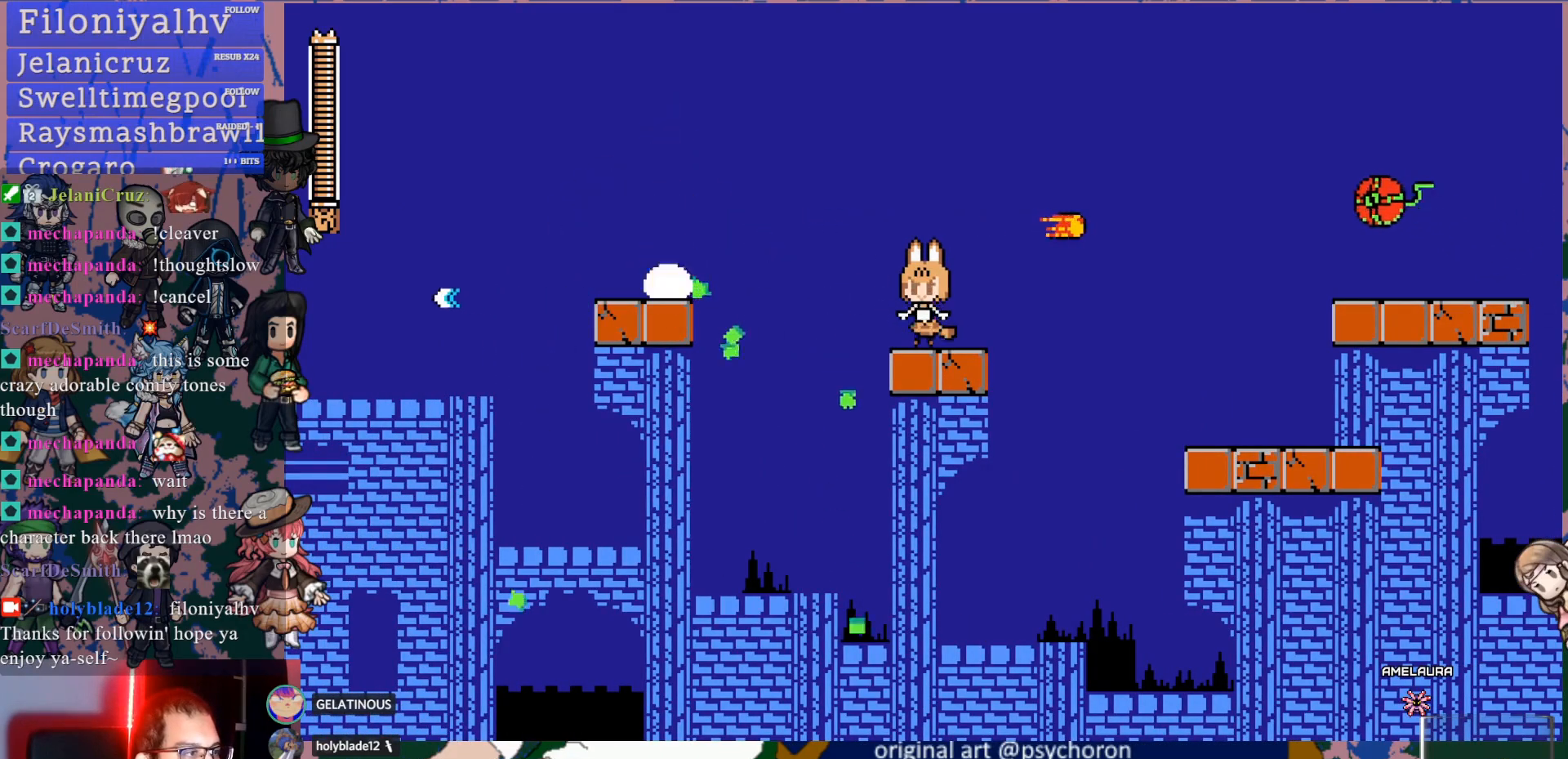
{"dt_ms": 500, "buttons": [], "left_stick": "center", "right_stick": "center", "events": [[50, "DPAD_DOWN", "down"], [67, "CROSS", "down"], [67, "DPAD_LEFT", "down"], [150, "CROSS", "up"], [183, "CROSS", "down"], [350, "CROSS", "up"], [483, "DPAD_LEFT", "up"], [500, "DPAD_DOWN", "up"]]}
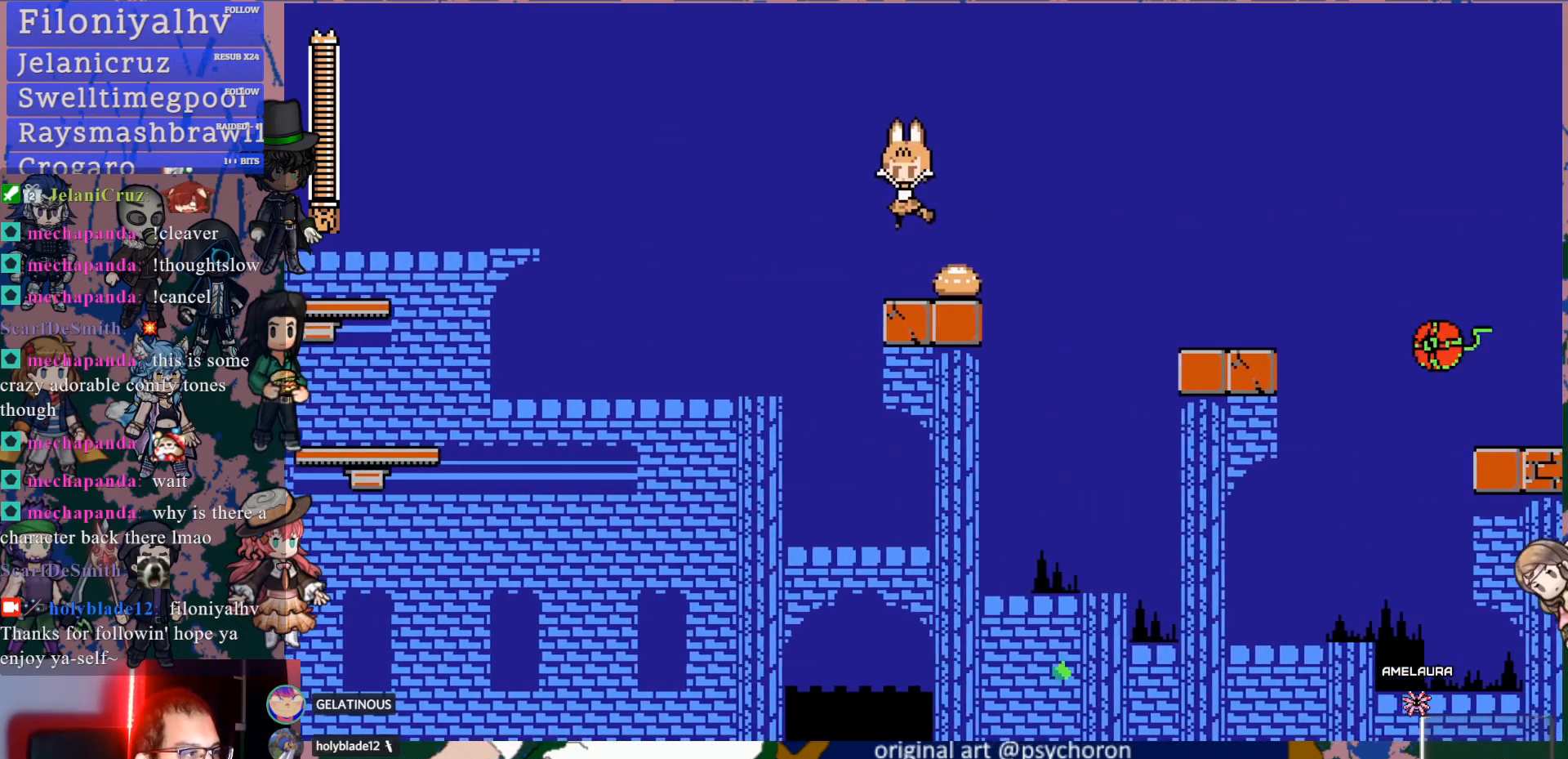
{"dt_ms": 500, "buttons": [], "left_stick": "center", "right_stick": "center", "events": [[183, "DPAD_RIGHT", "down"], [267, "DPAD_RIGHT", "up"], [267, "SQUARE", "down"], [383, "SQUARE", "up"]]}
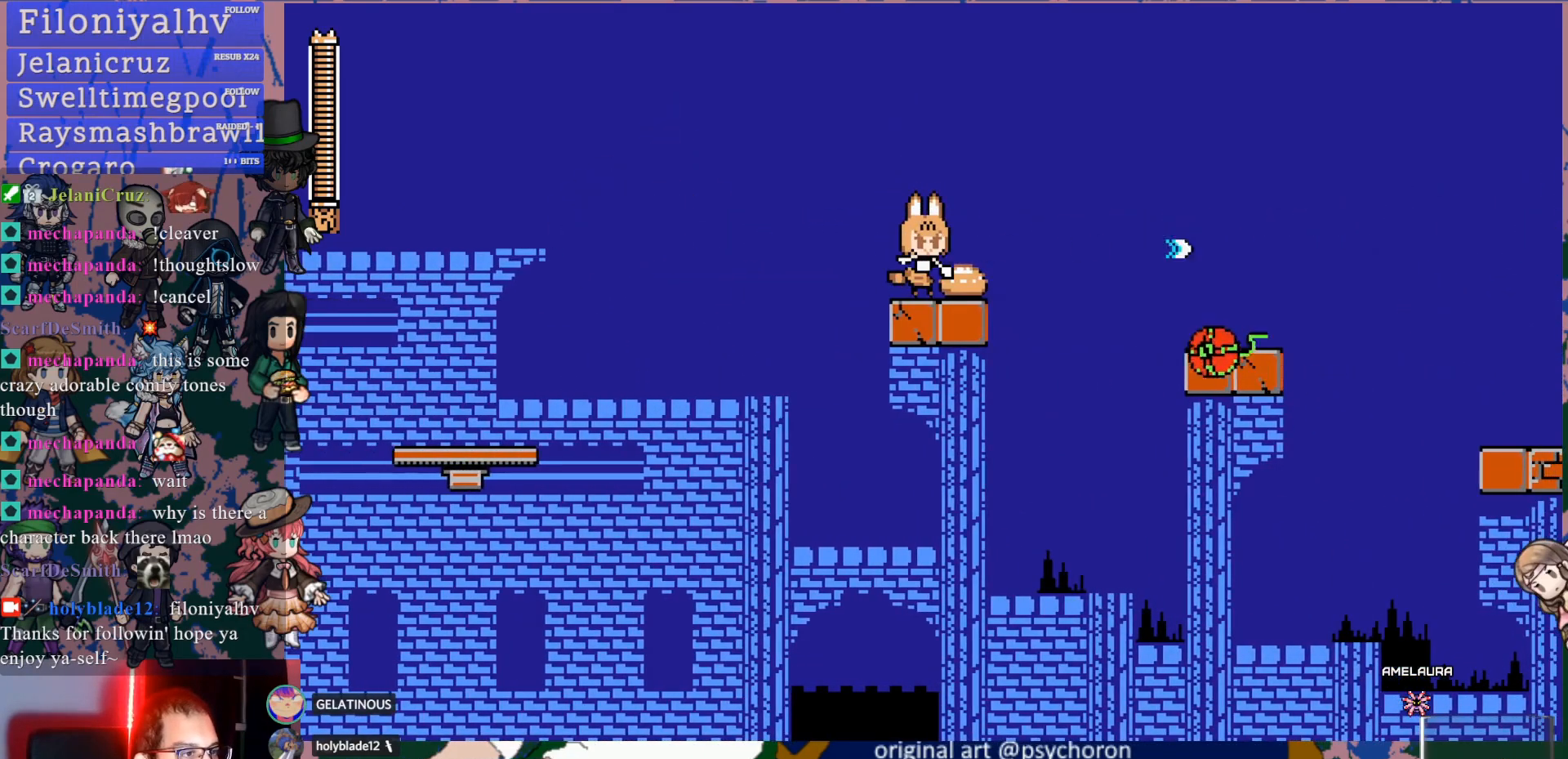
{"dt_ms": 500, "buttons": ["CROSS", "DPAD_LEFT"], "left_stick": "center", "right_stick": "center", "events": [[83, "SQUARE", "down"], [183, "SQUARE", "up"], [433, "DPAD_LEFT", "down"], [467, "CROSS", "down"]]}
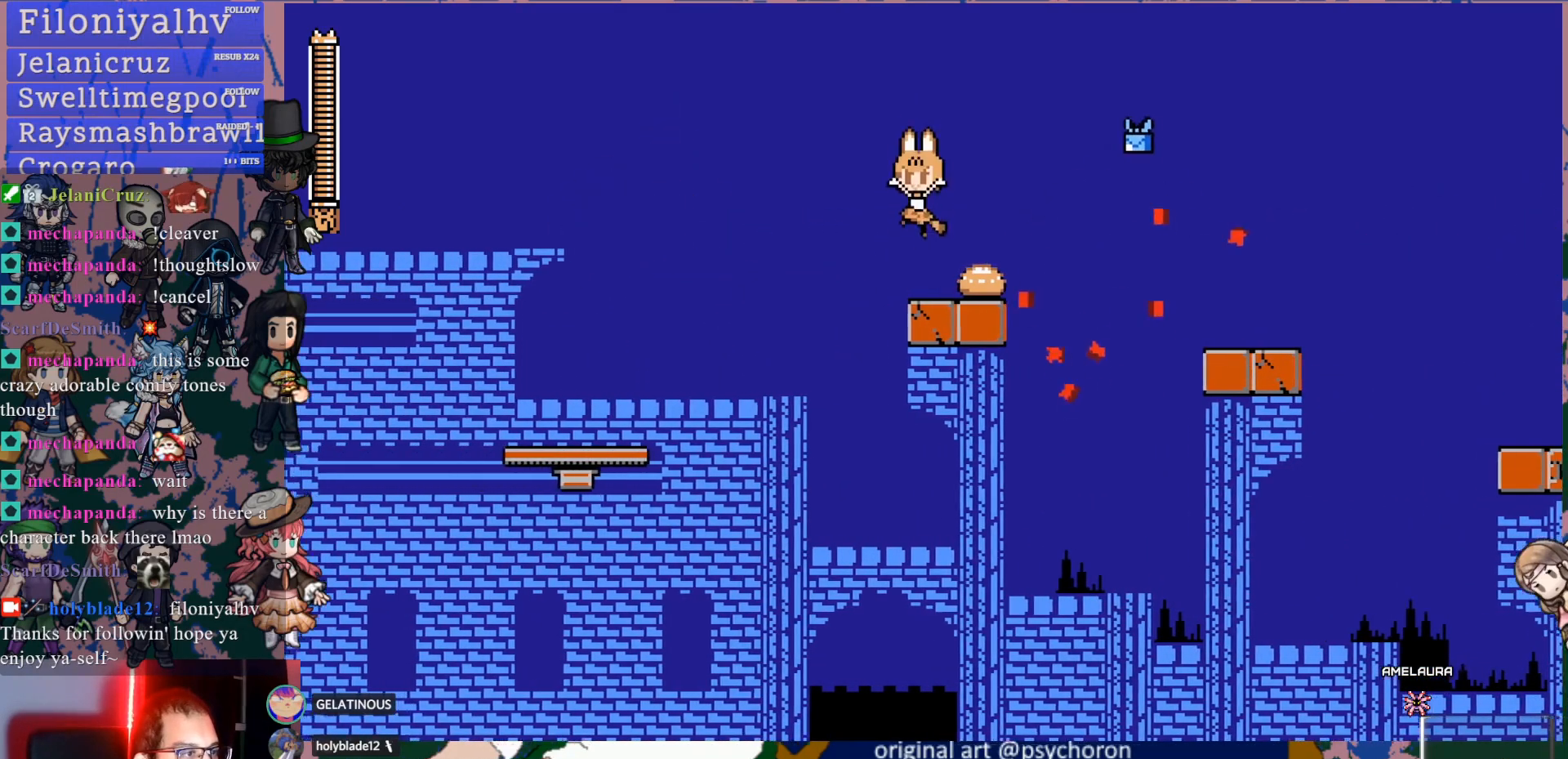
{"dt_ms": 500, "buttons": ["SQUARE", "DPAD_LEFT"], "left_stick": "center", "right_stick": "center", "events": [[183, "CROSS", "up"], [500, "SQUARE", "down"]]}
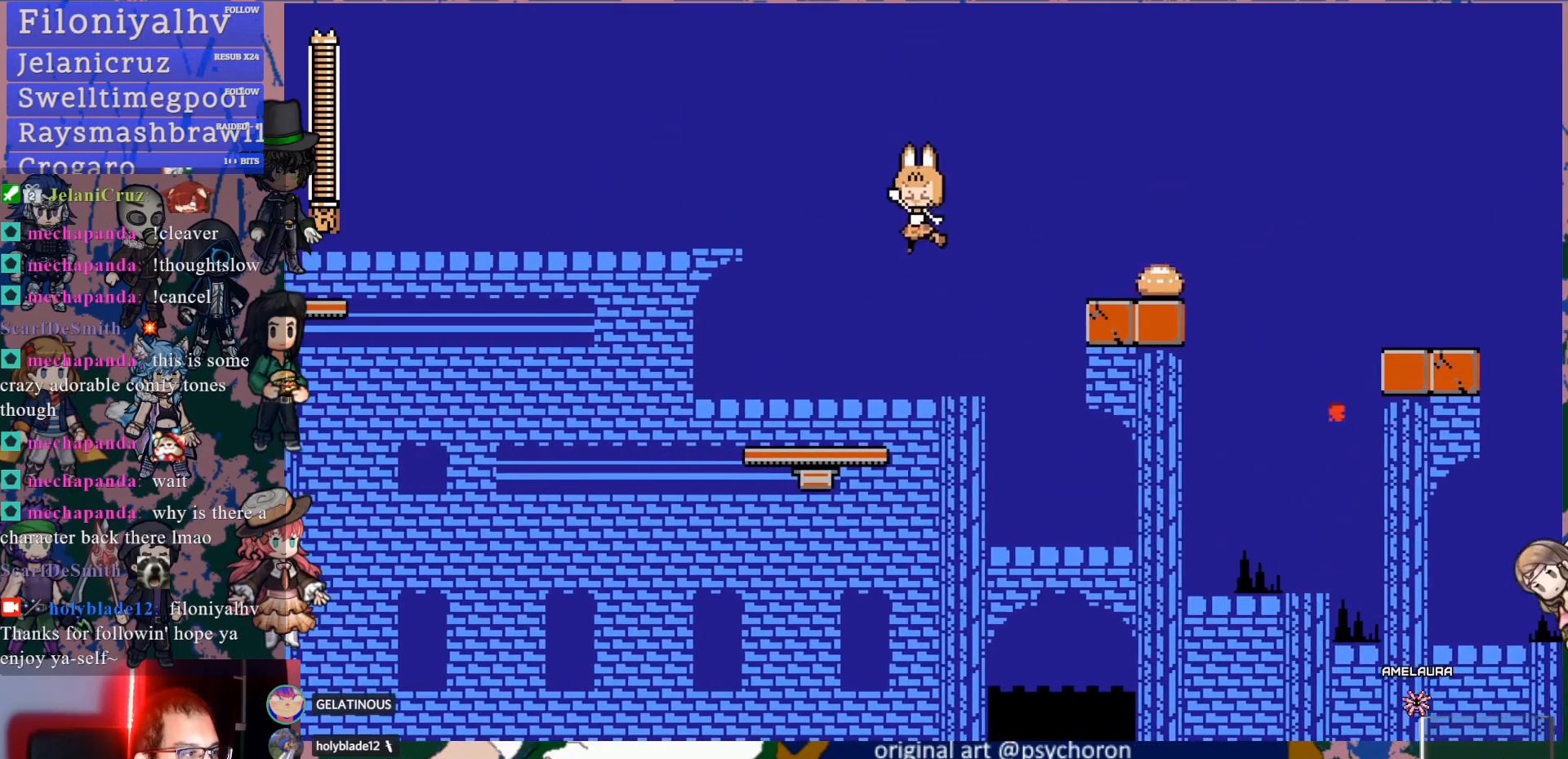
{"dt_ms": 500, "buttons": [], "left_stick": "center", "right_stick": "center"}